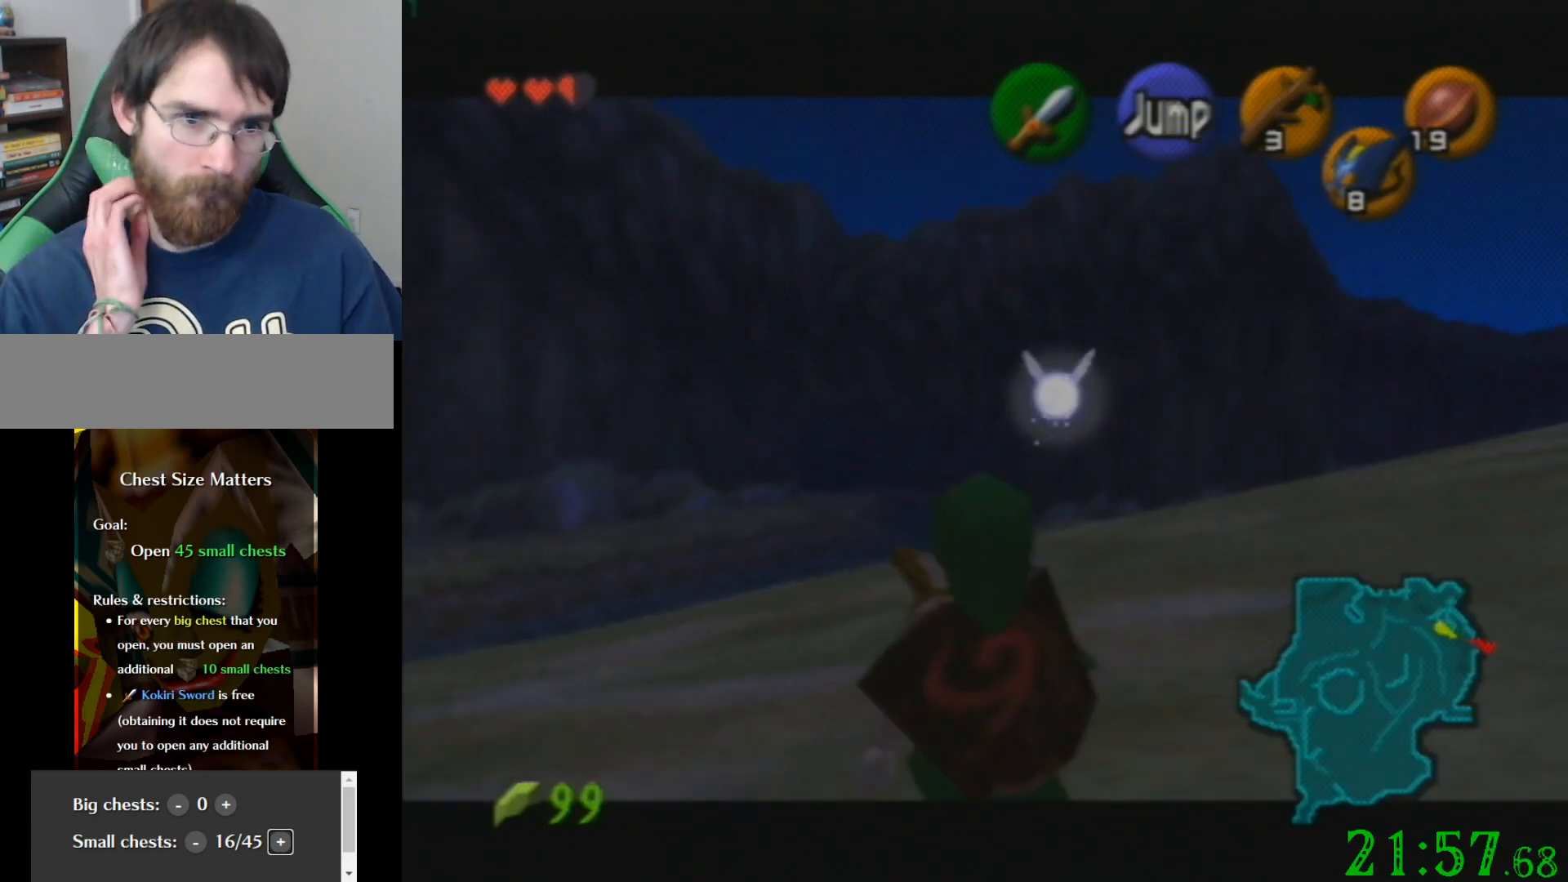
Gameplay with a controller (Nintendo layout); each line is a JSON object with the inputs held at the frame after it. "events" lists button and stick changes between this image and that frame as [ms after this image, input, new state], when the widget could be followed in between. Not read: A B L3 R3 Z.
{"buttons": [], "left_stick": "down", "events": []}
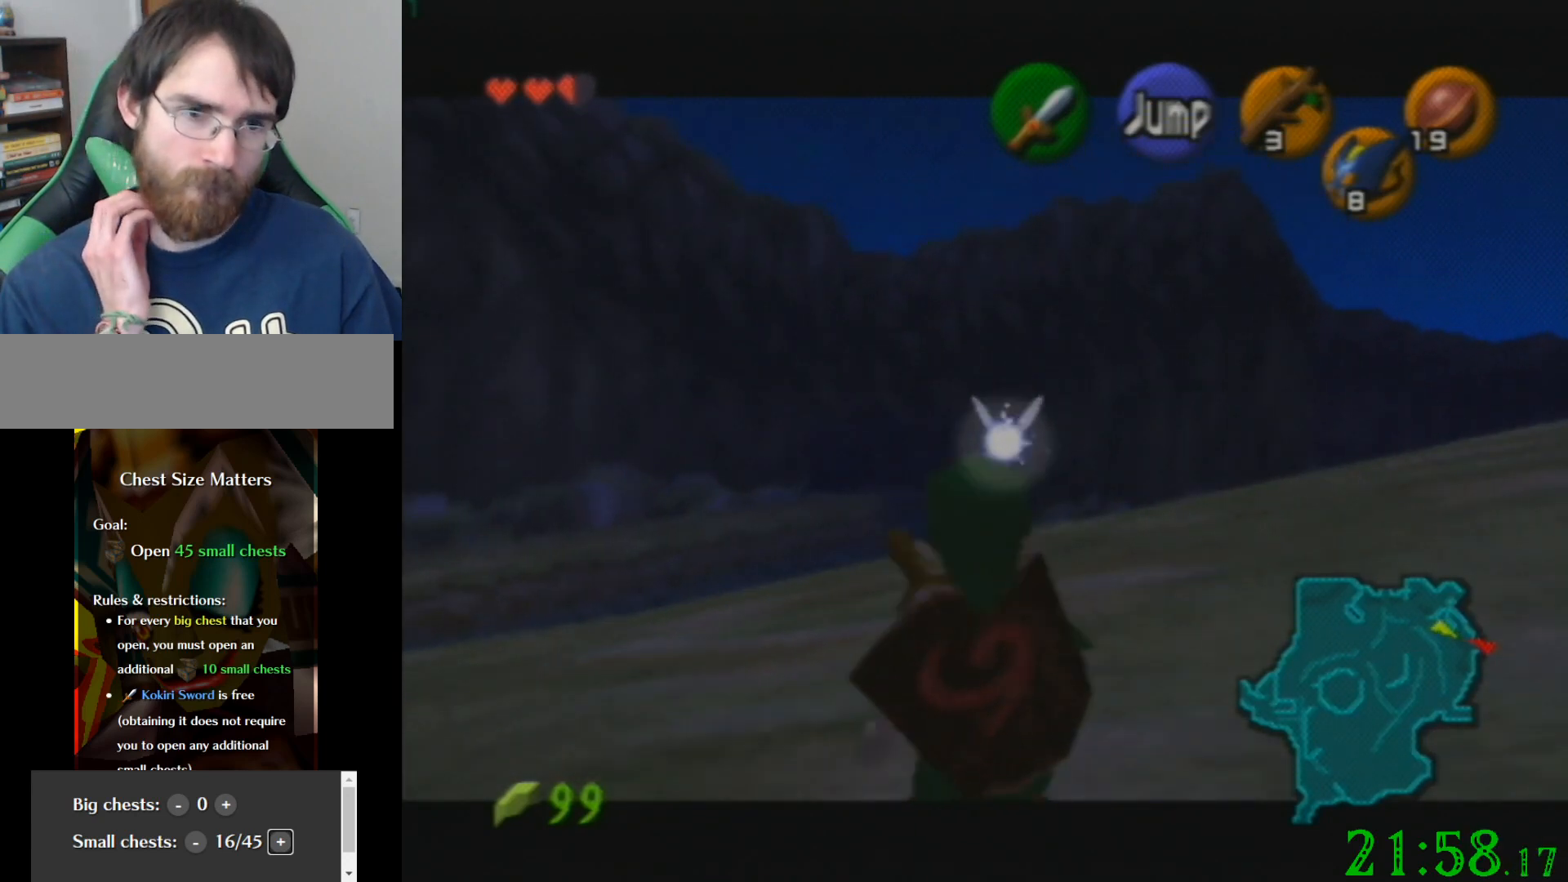
{"buttons": [], "left_stick": "down", "events": []}
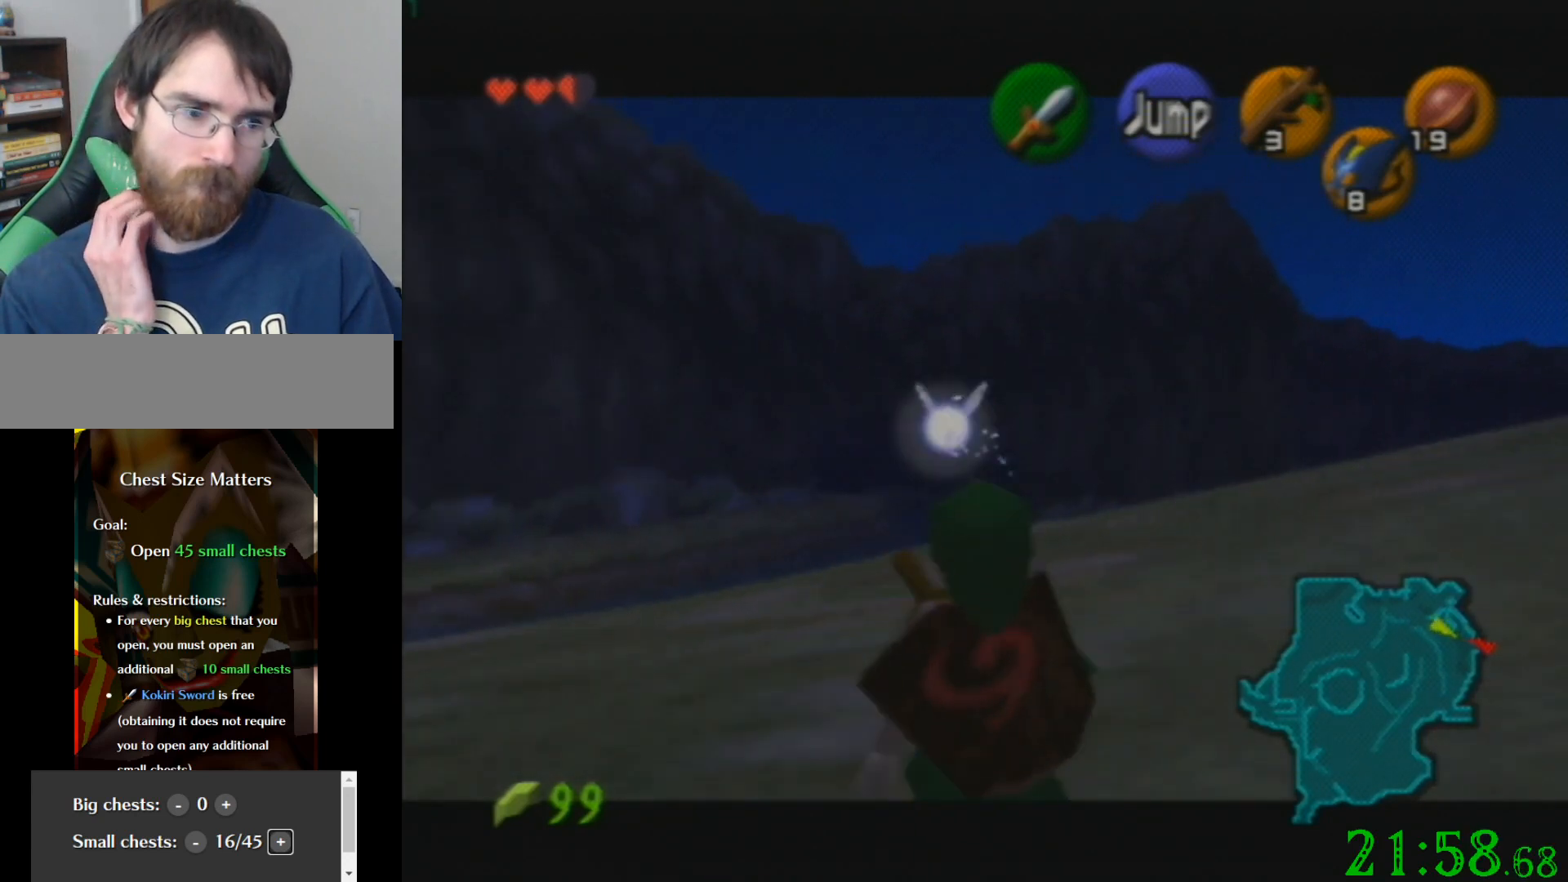
{"buttons": [], "left_stick": "down", "events": []}
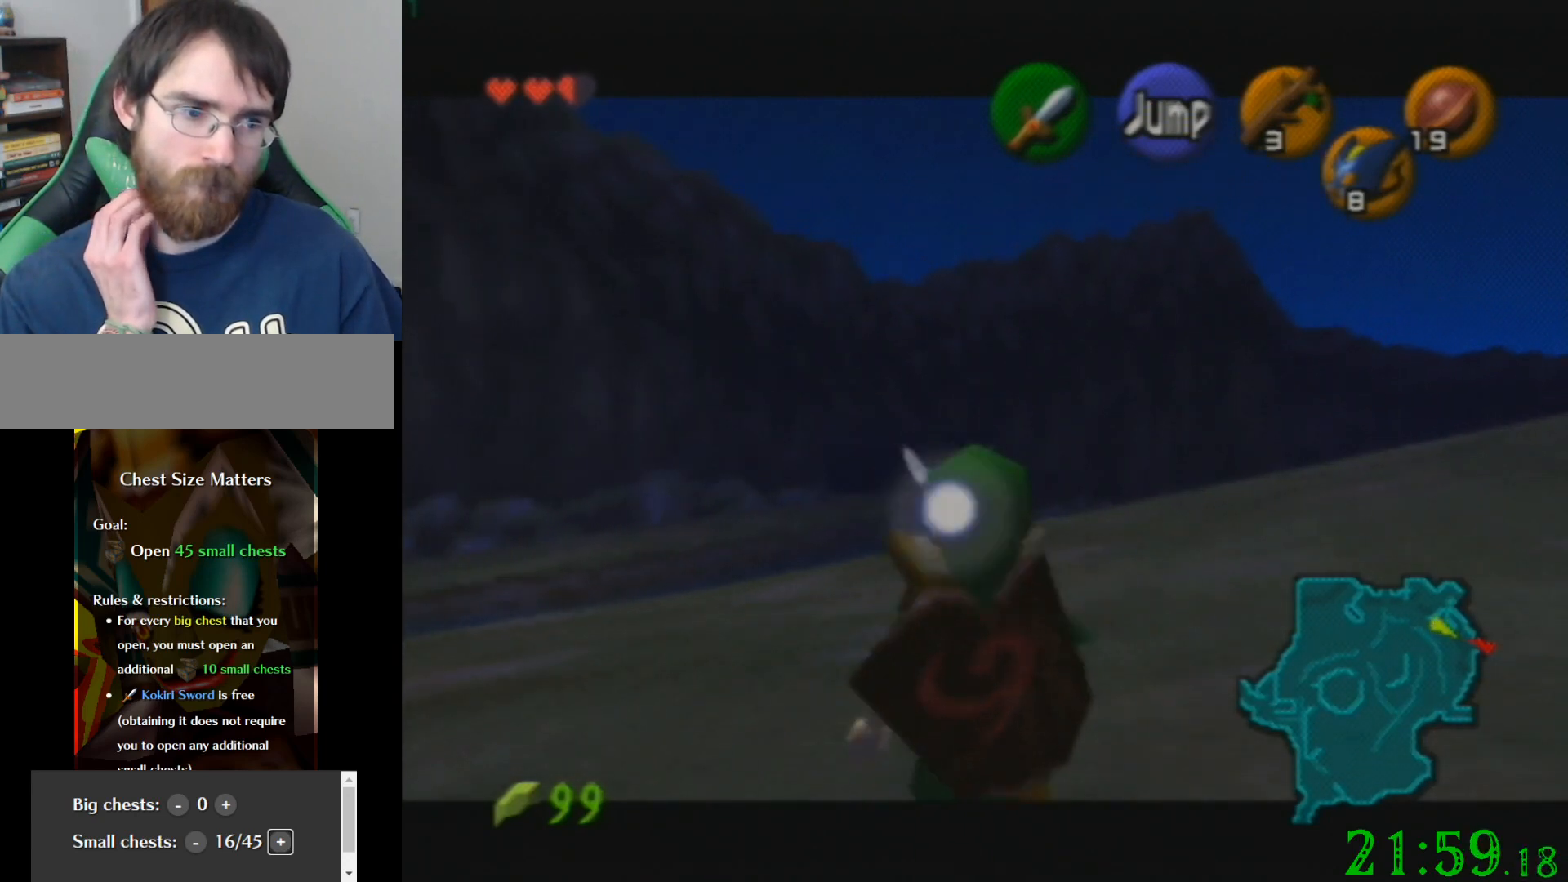
{"buttons": [], "left_stick": "down", "events": []}
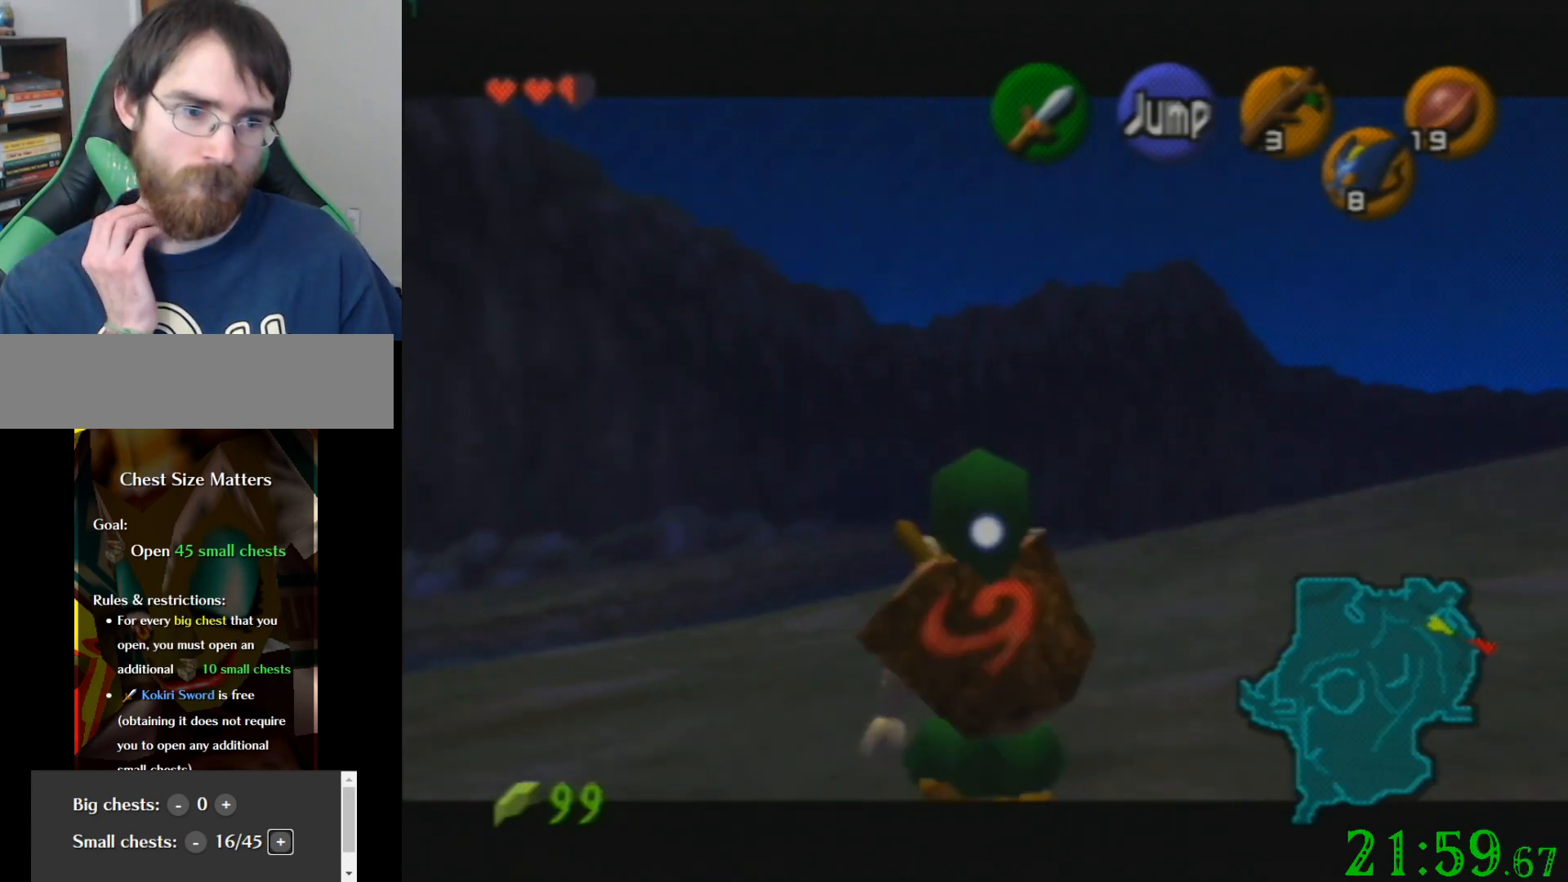
{"buttons": [], "left_stick": "down", "events": []}
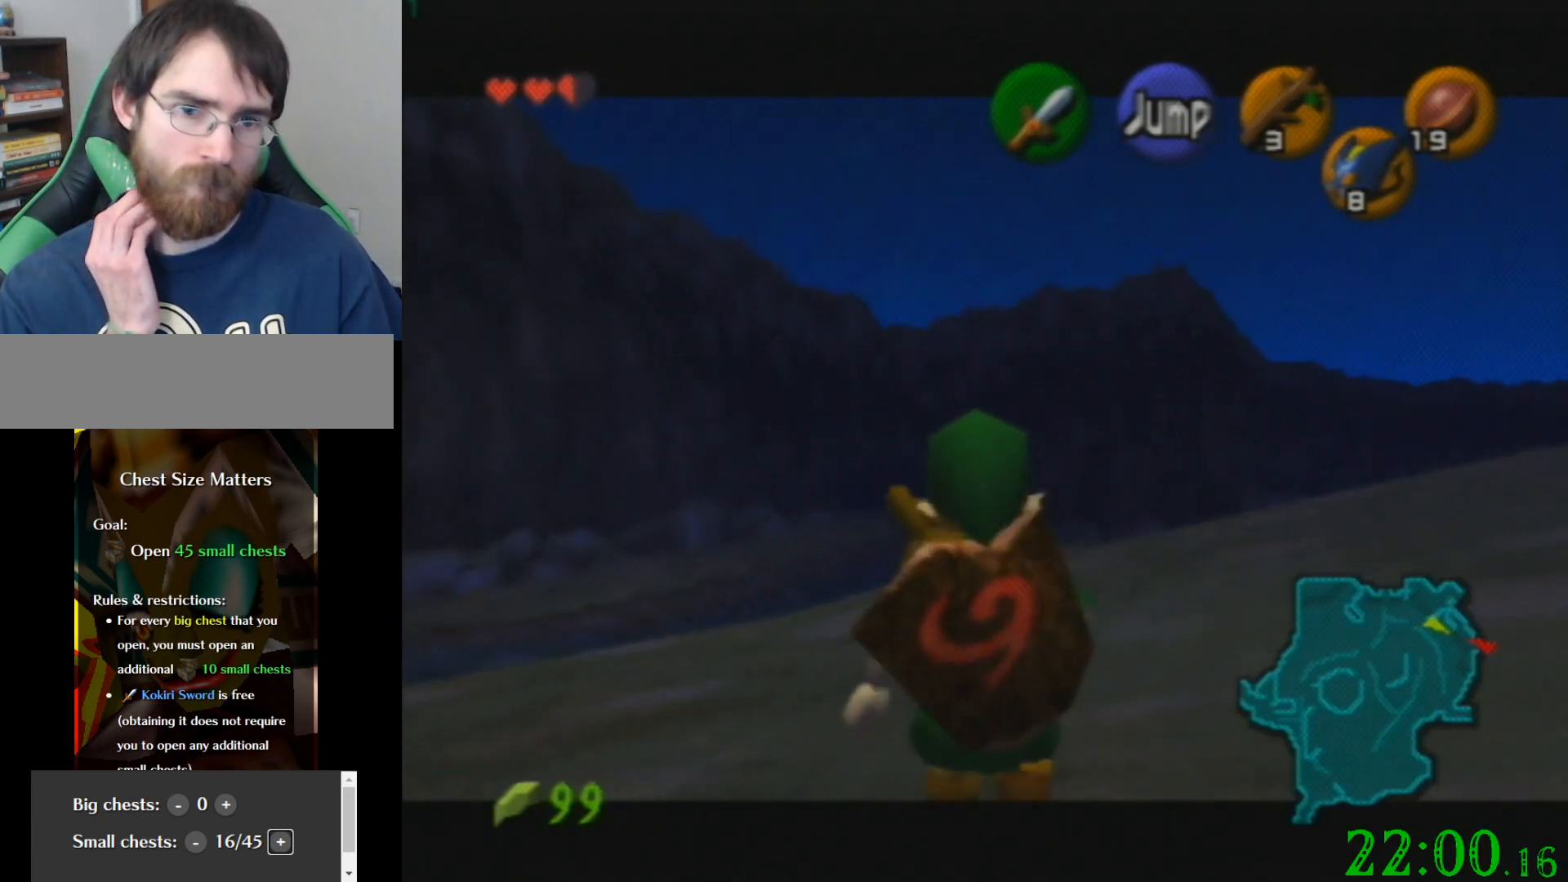
{"buttons": [], "left_stick": "down", "events": []}
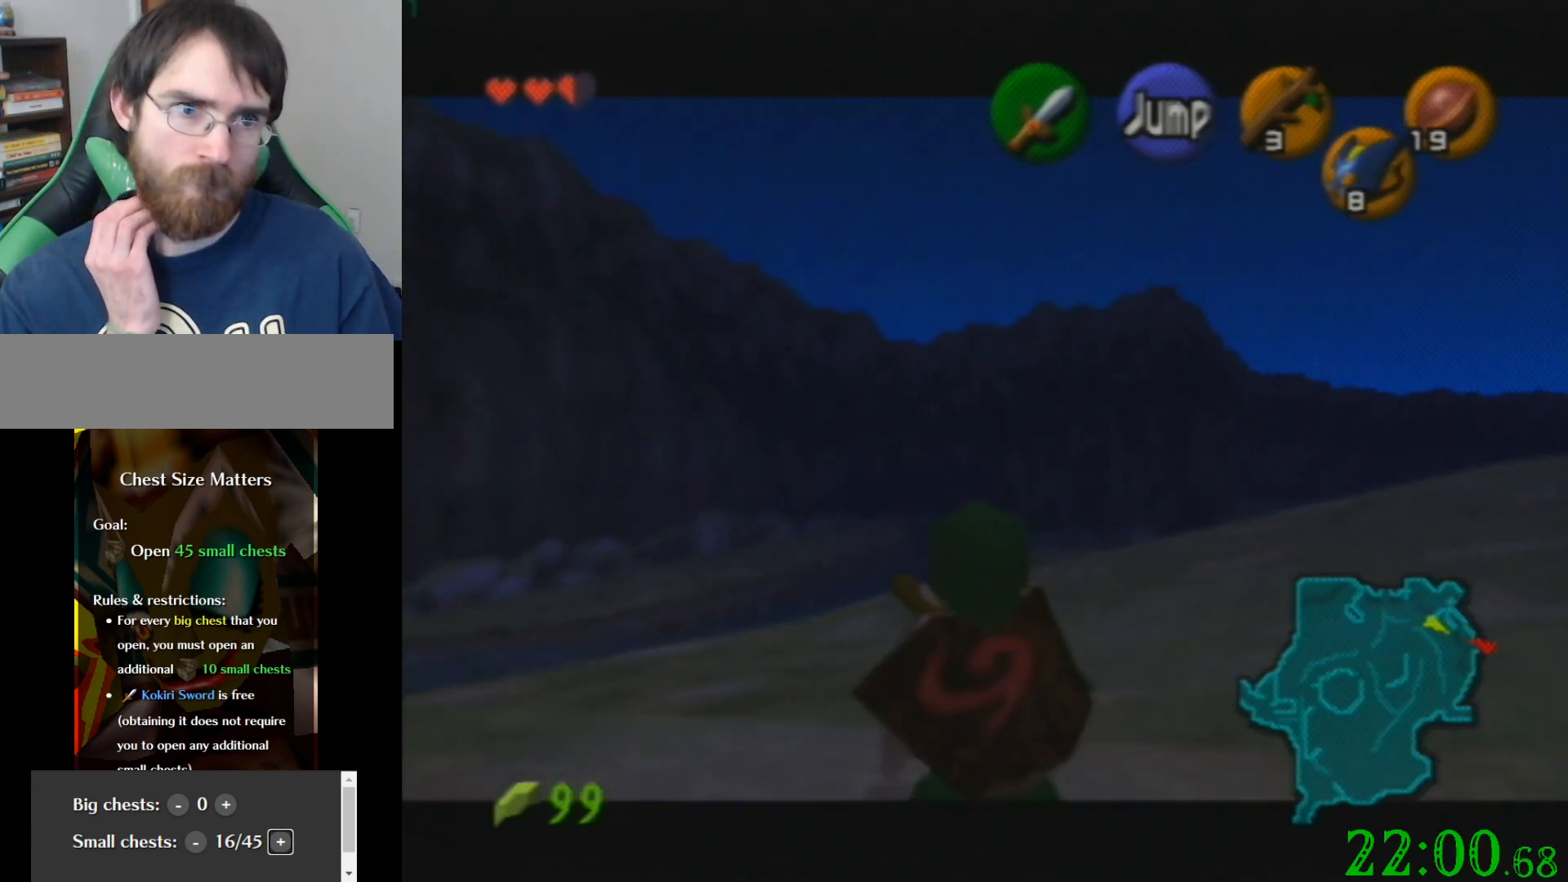
{"buttons": [], "left_stick": "down", "events": []}
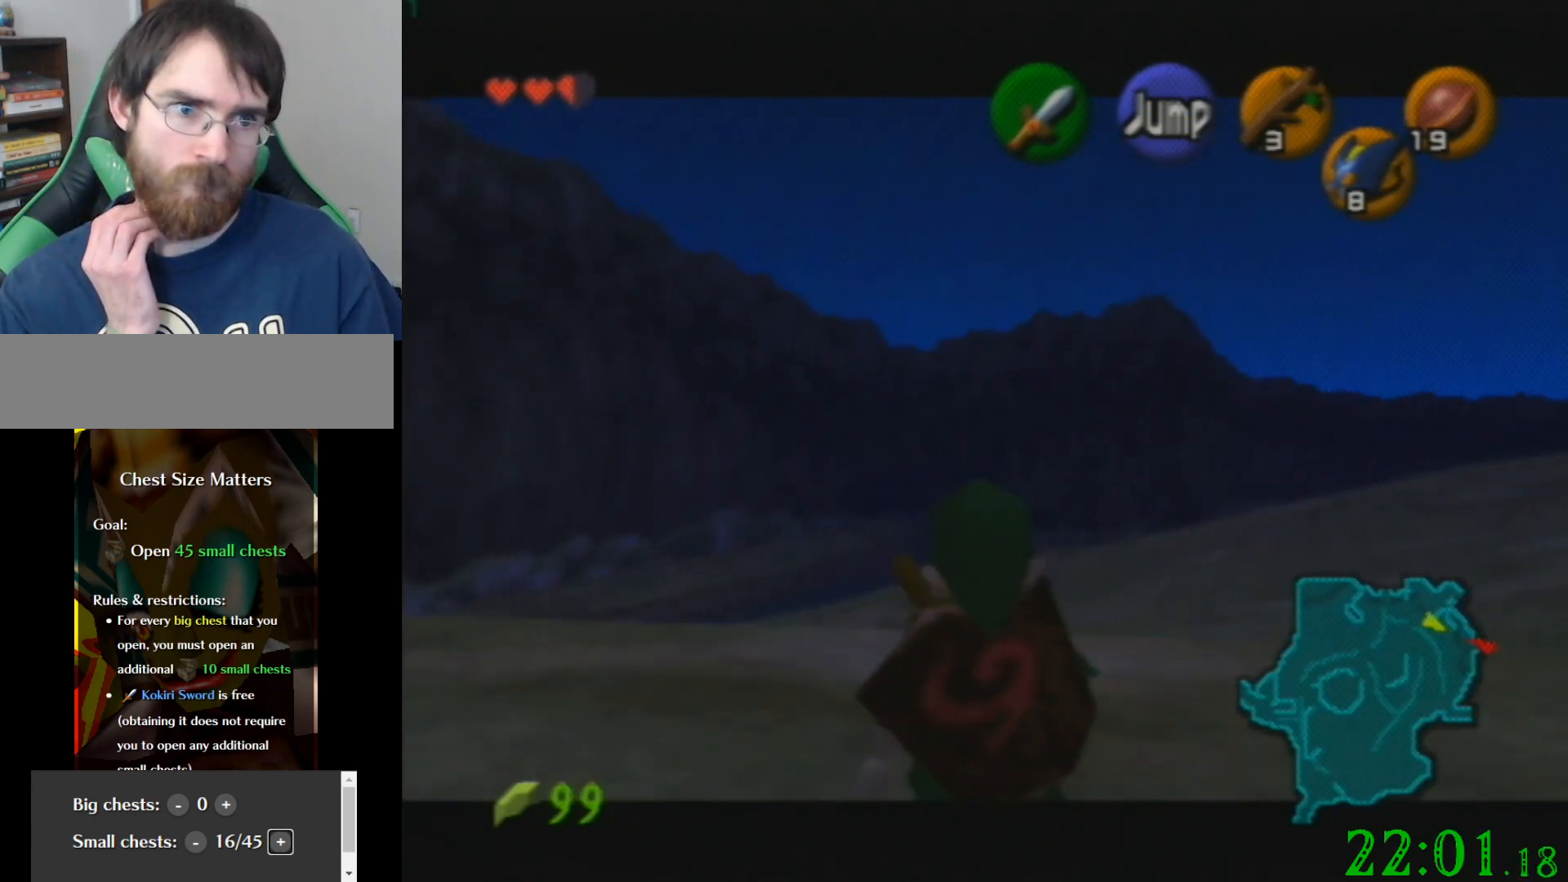
{"buttons": [], "left_stick": "down", "events": []}
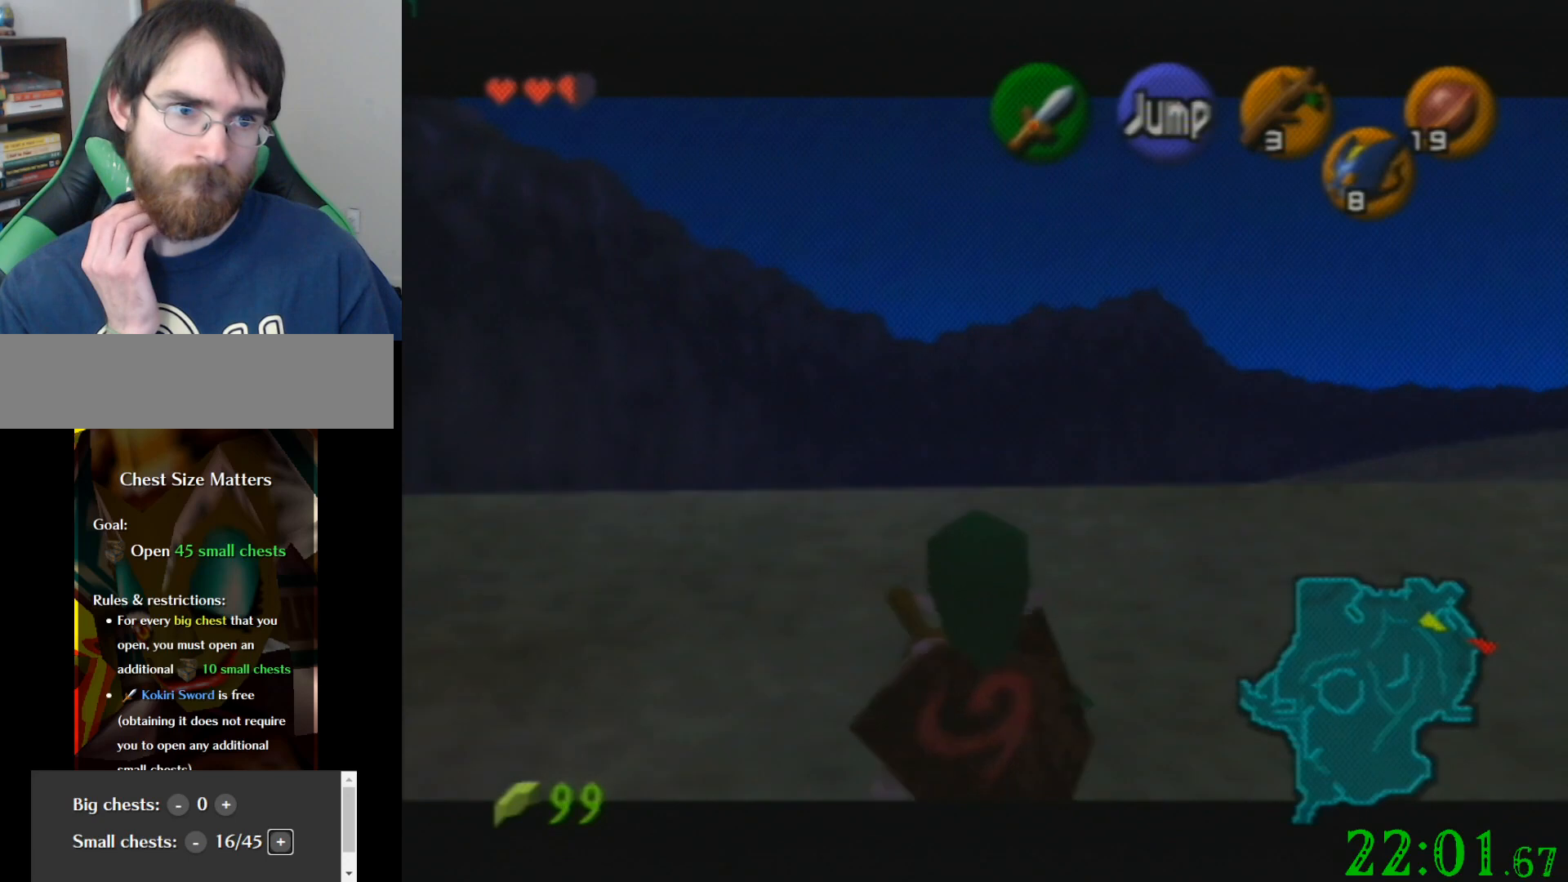
{"buttons": [], "left_stick": "down", "events": []}
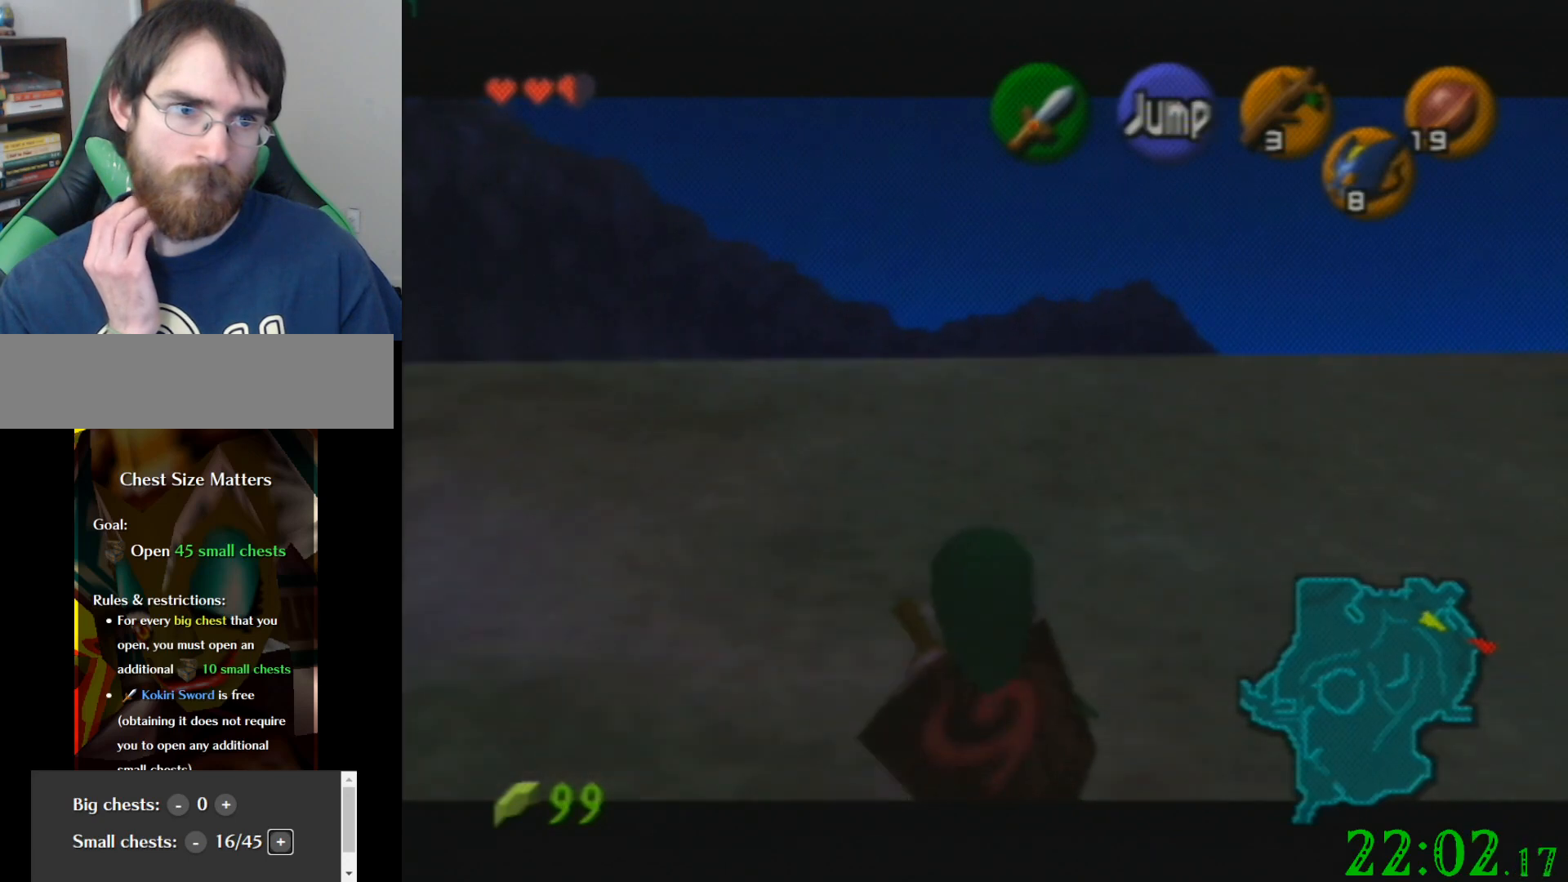
{"buttons": [], "left_stick": "down", "events": []}
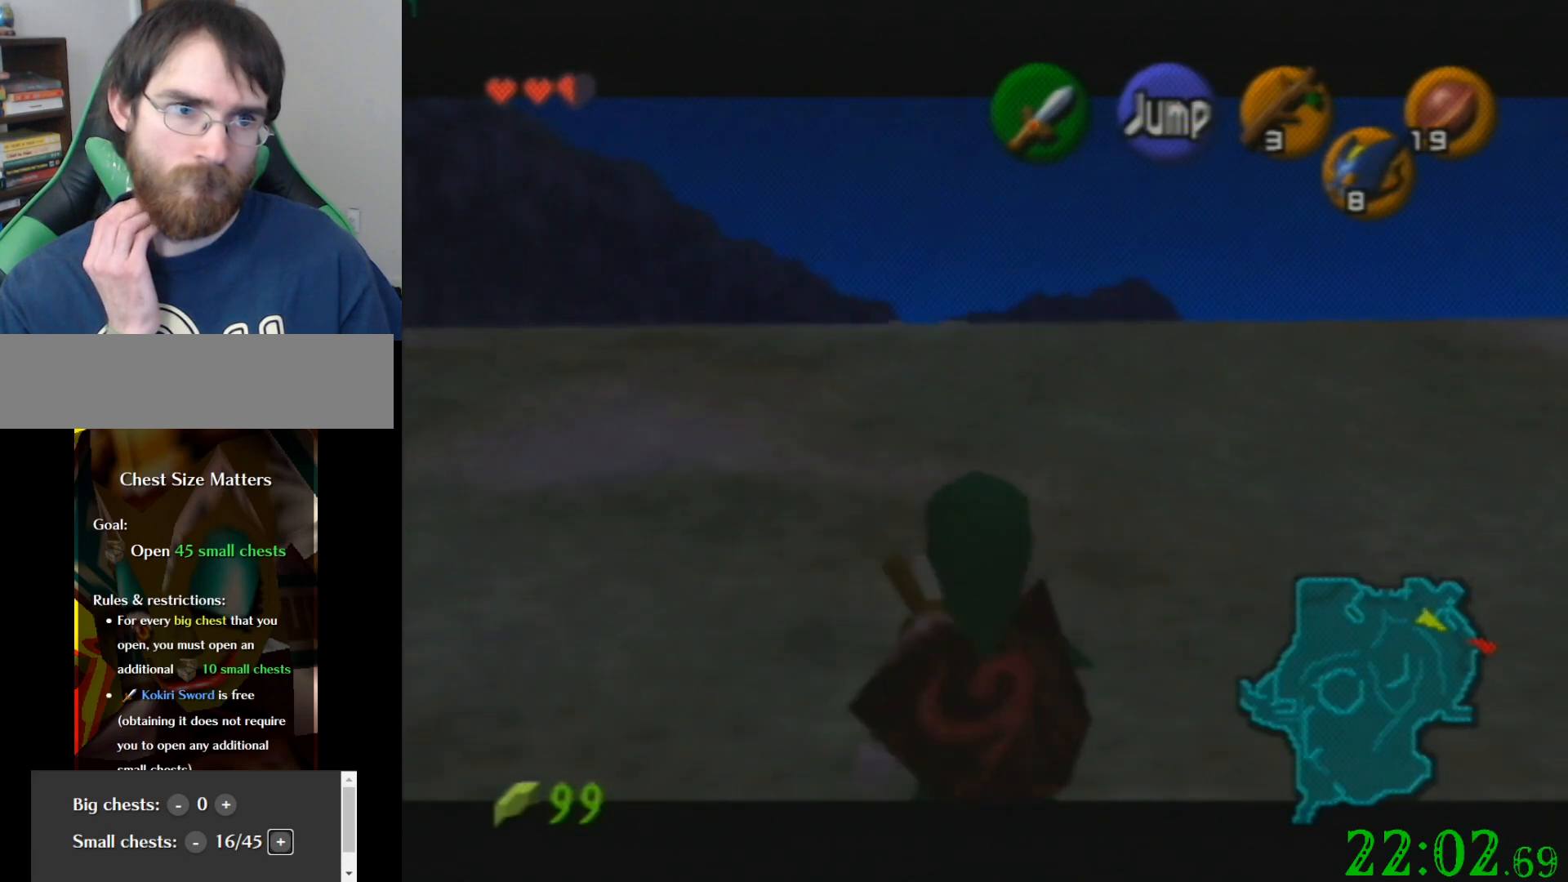
{"buttons": [], "left_stick": "down", "events": []}
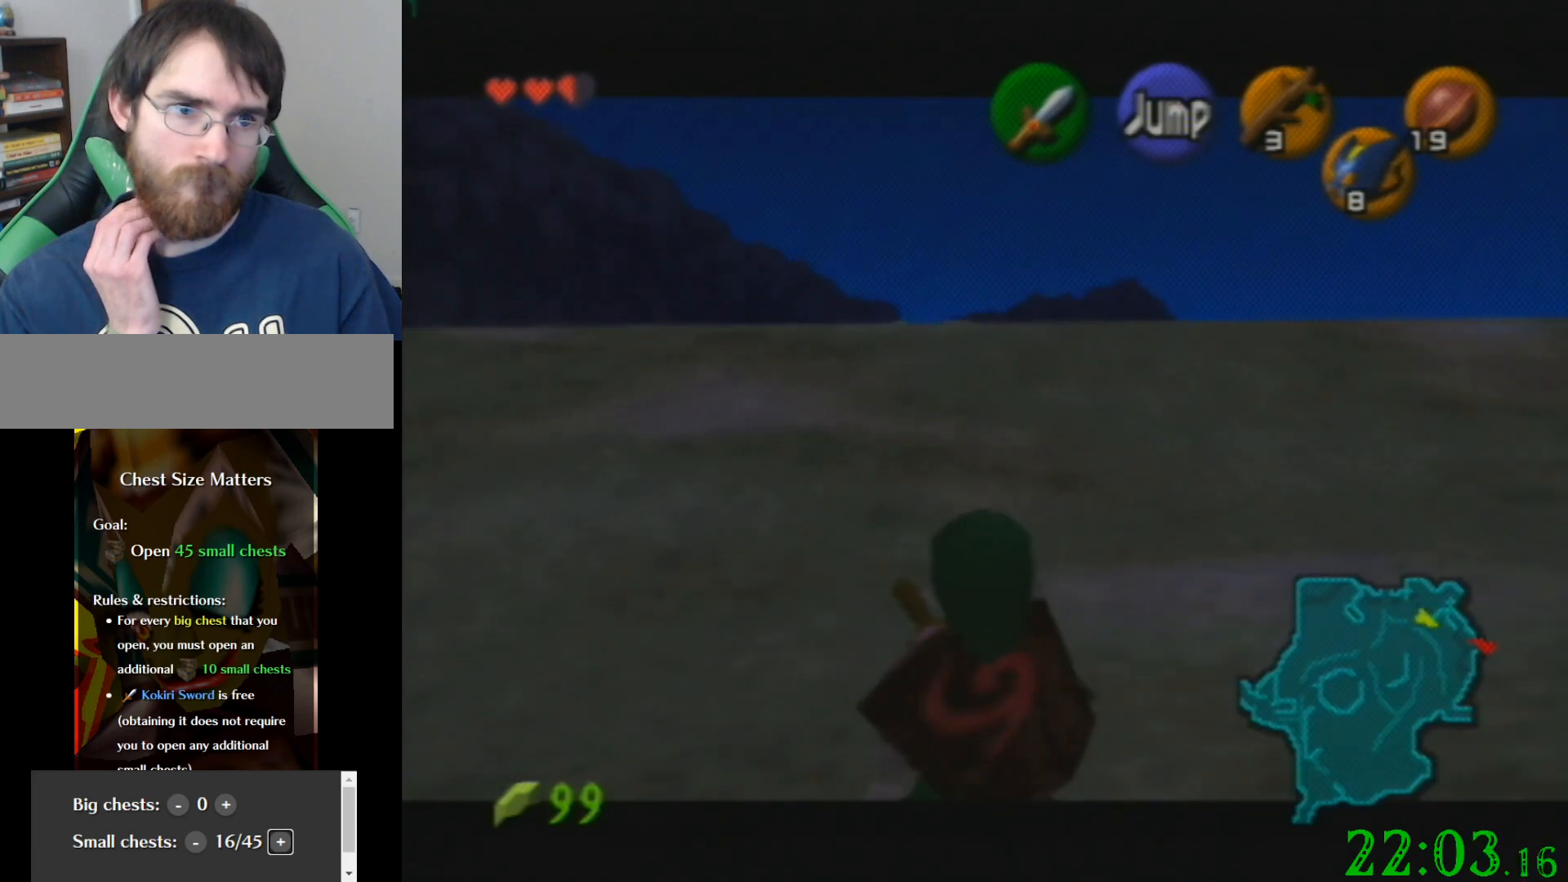
{"buttons": [], "left_stick": "down", "events": []}
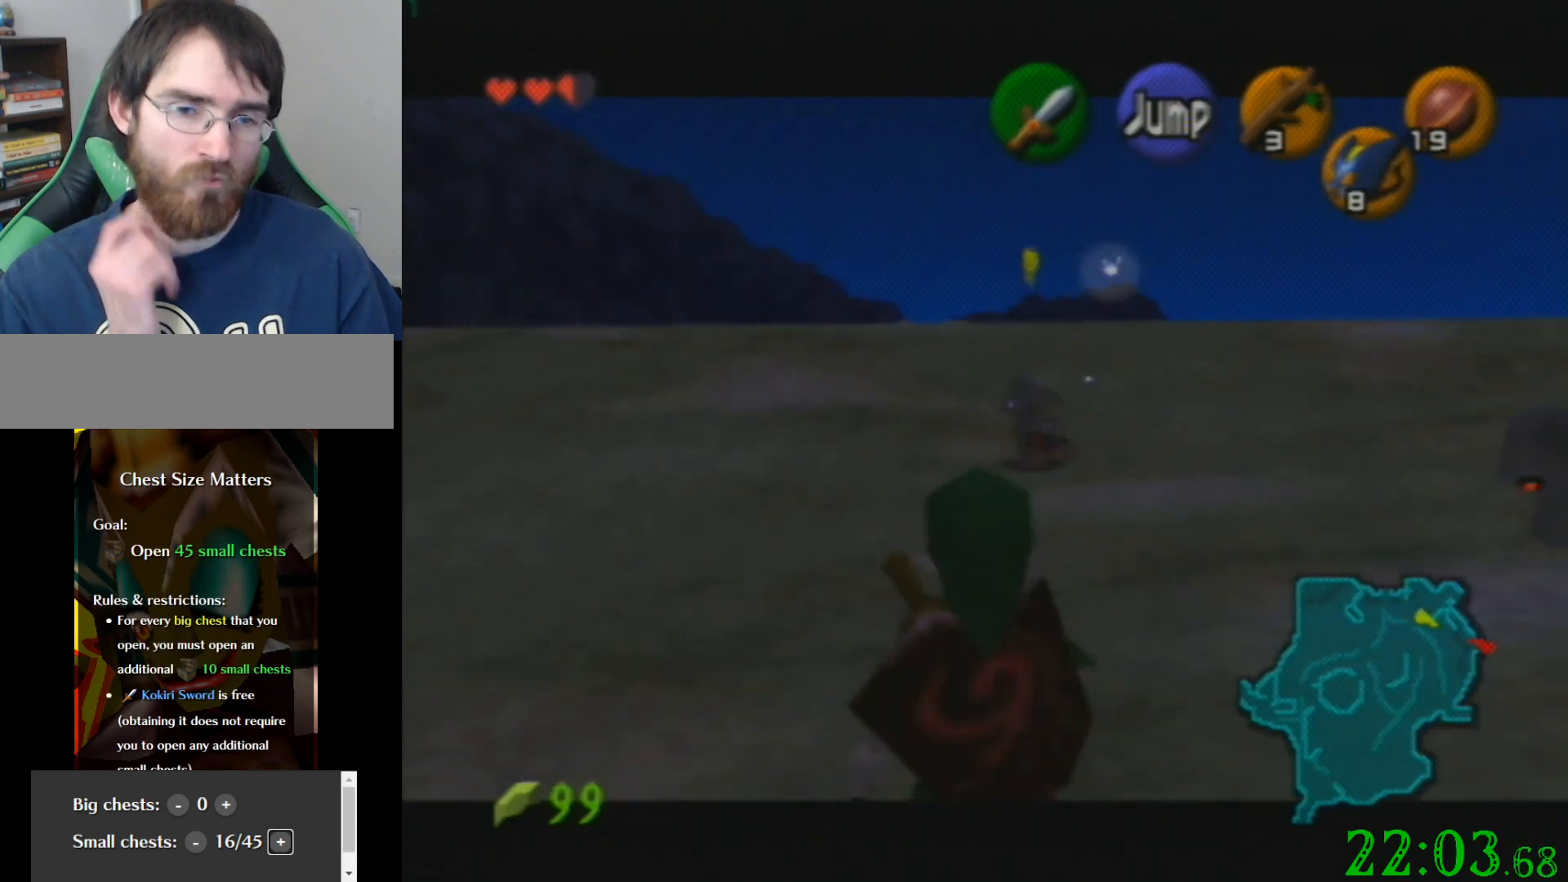
{"buttons": [], "left_stick": "down", "events": []}
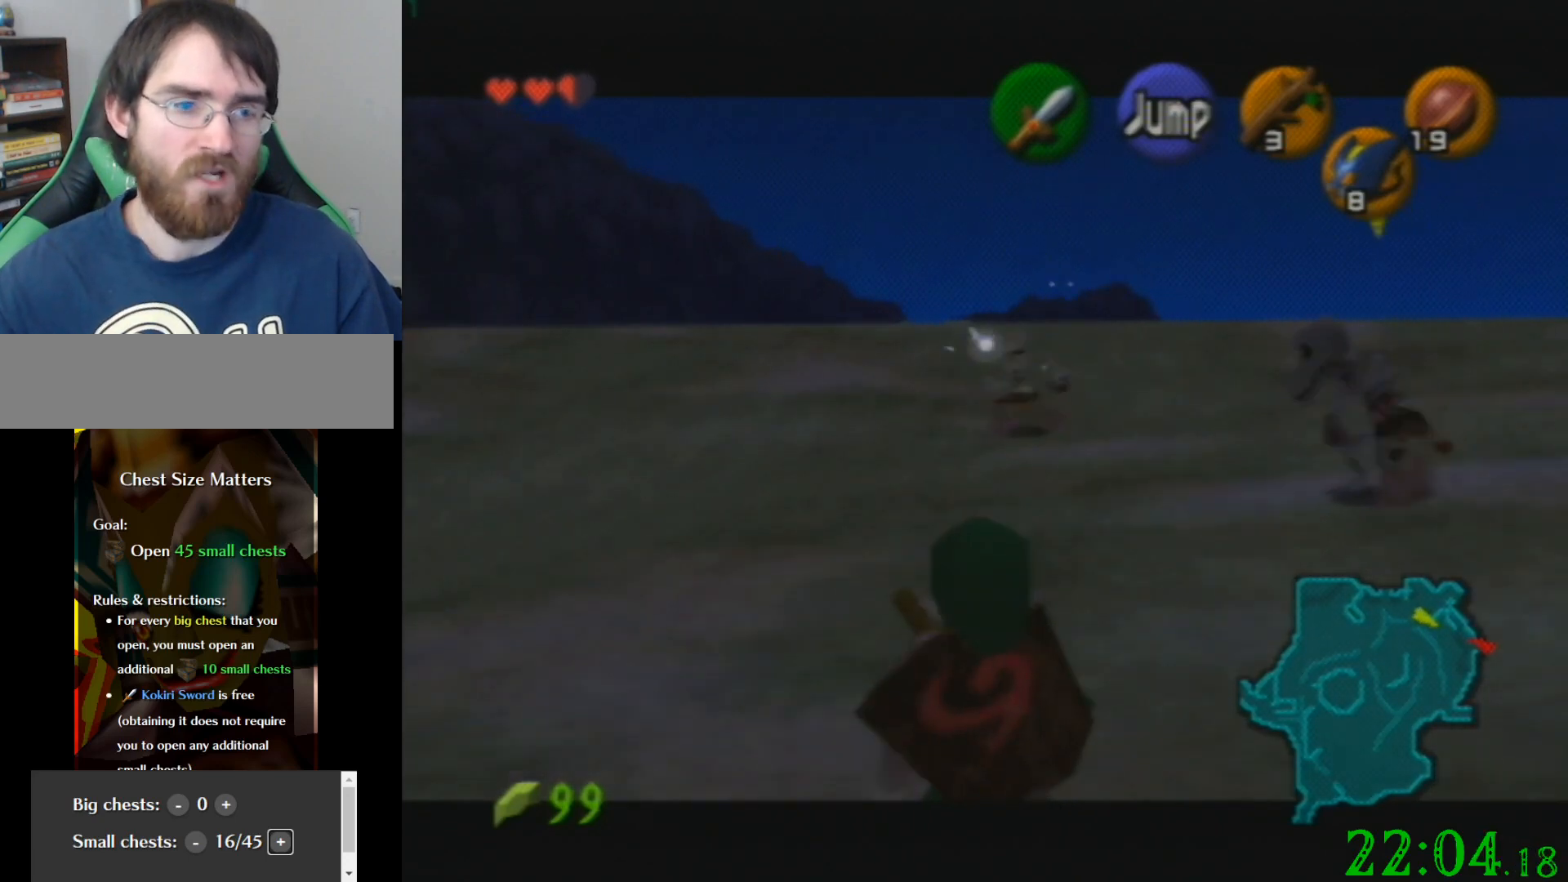
{"buttons": [], "left_stick": "down", "events": []}
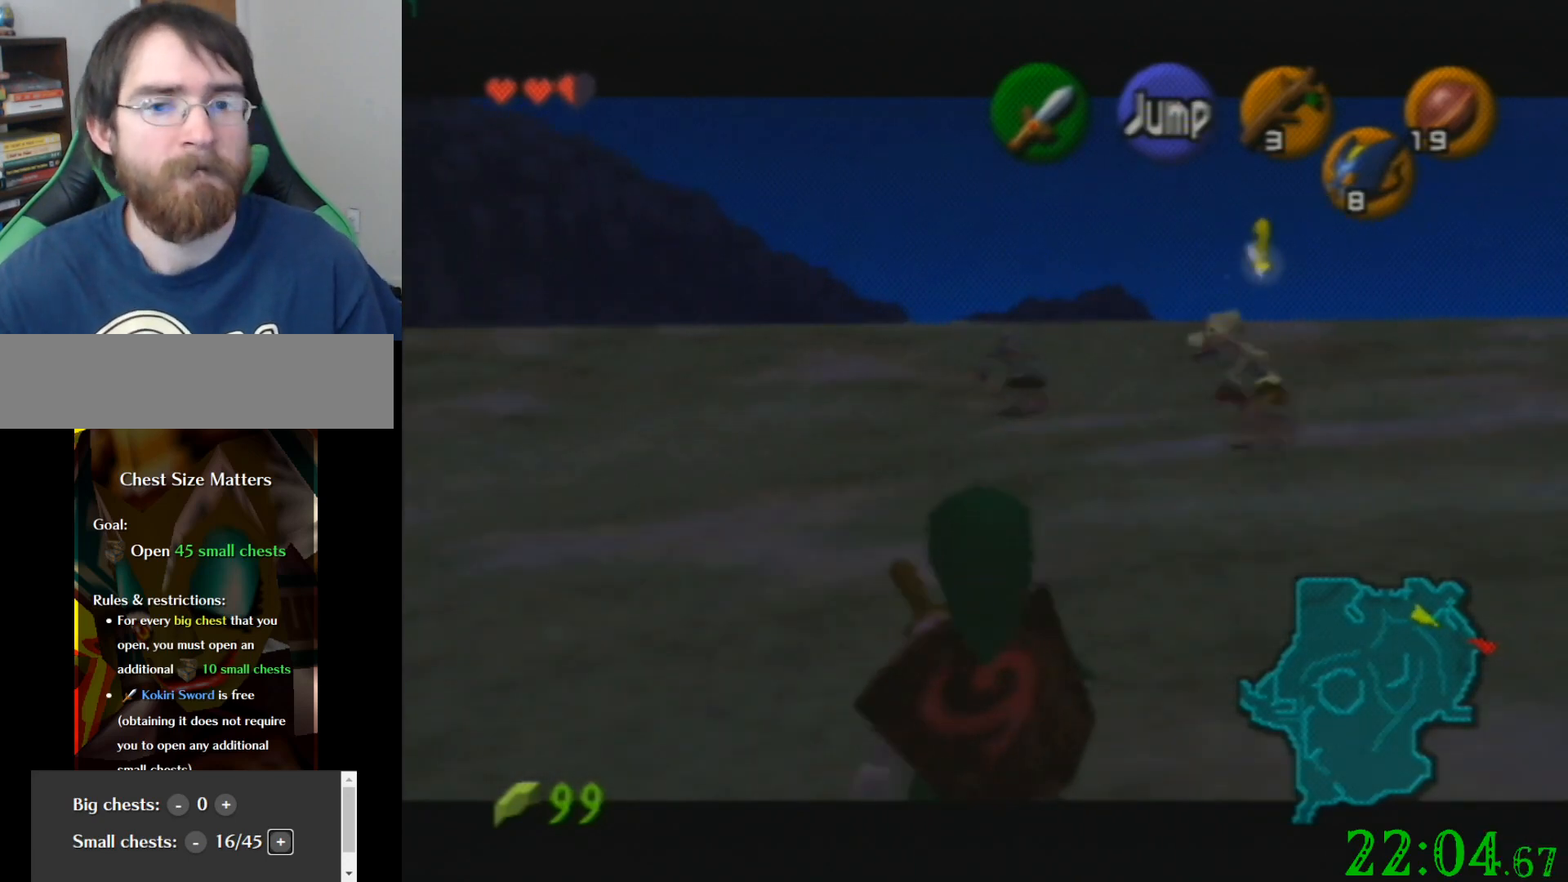
{"buttons": [], "left_stick": "down", "events": []}
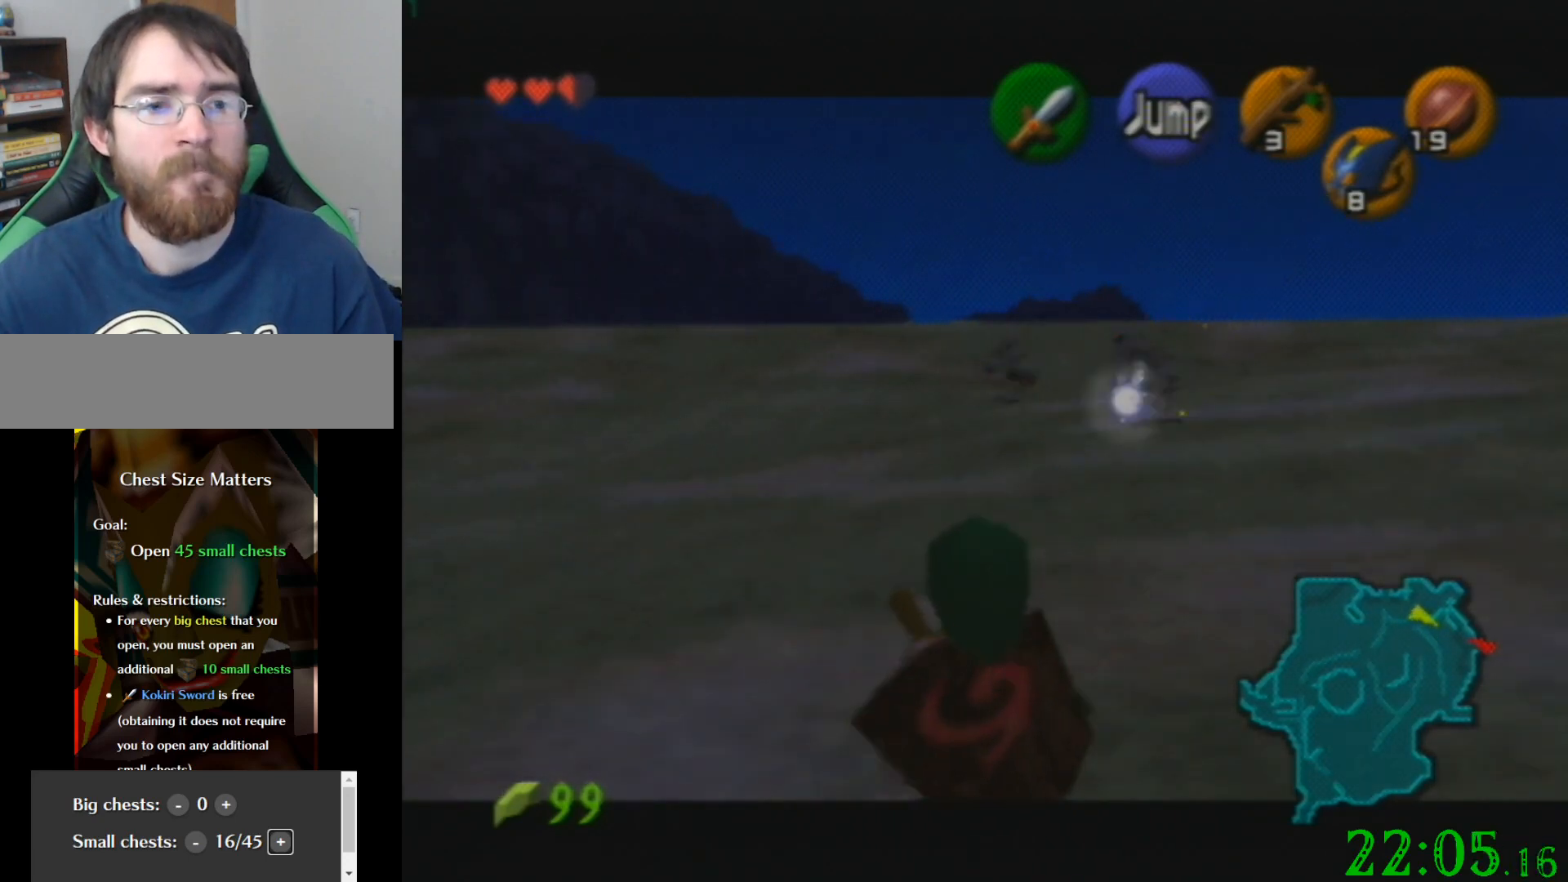
{"buttons": [], "left_stick": "down", "events": []}
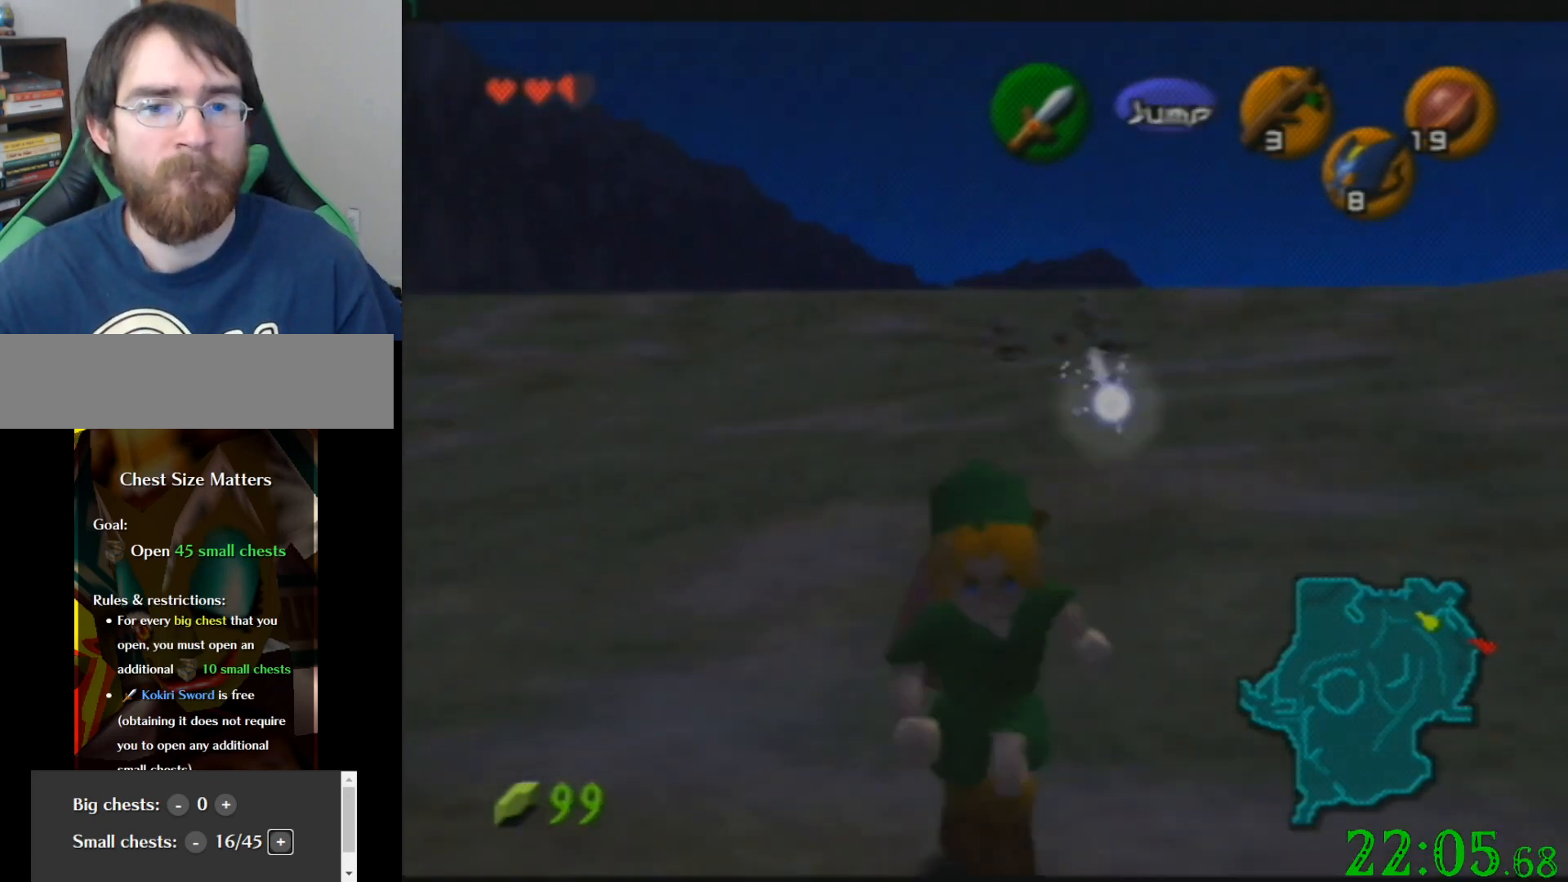
{"buttons": [], "left_stick": "up", "events": [[67, "left_stick", "up"]]}
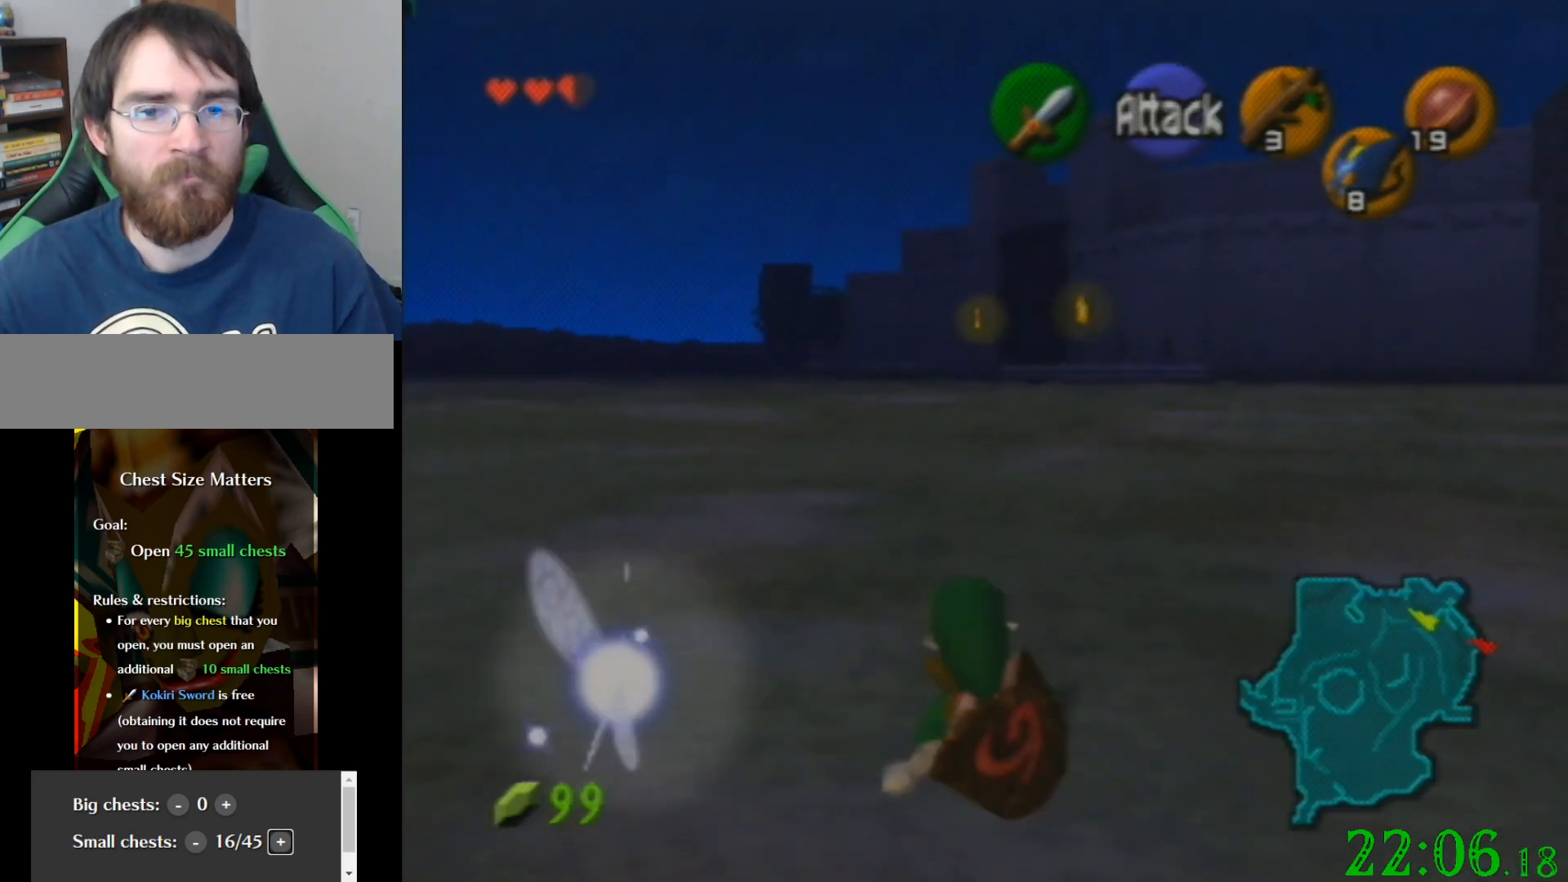
{"buttons": [], "left_stick": "up", "events": []}
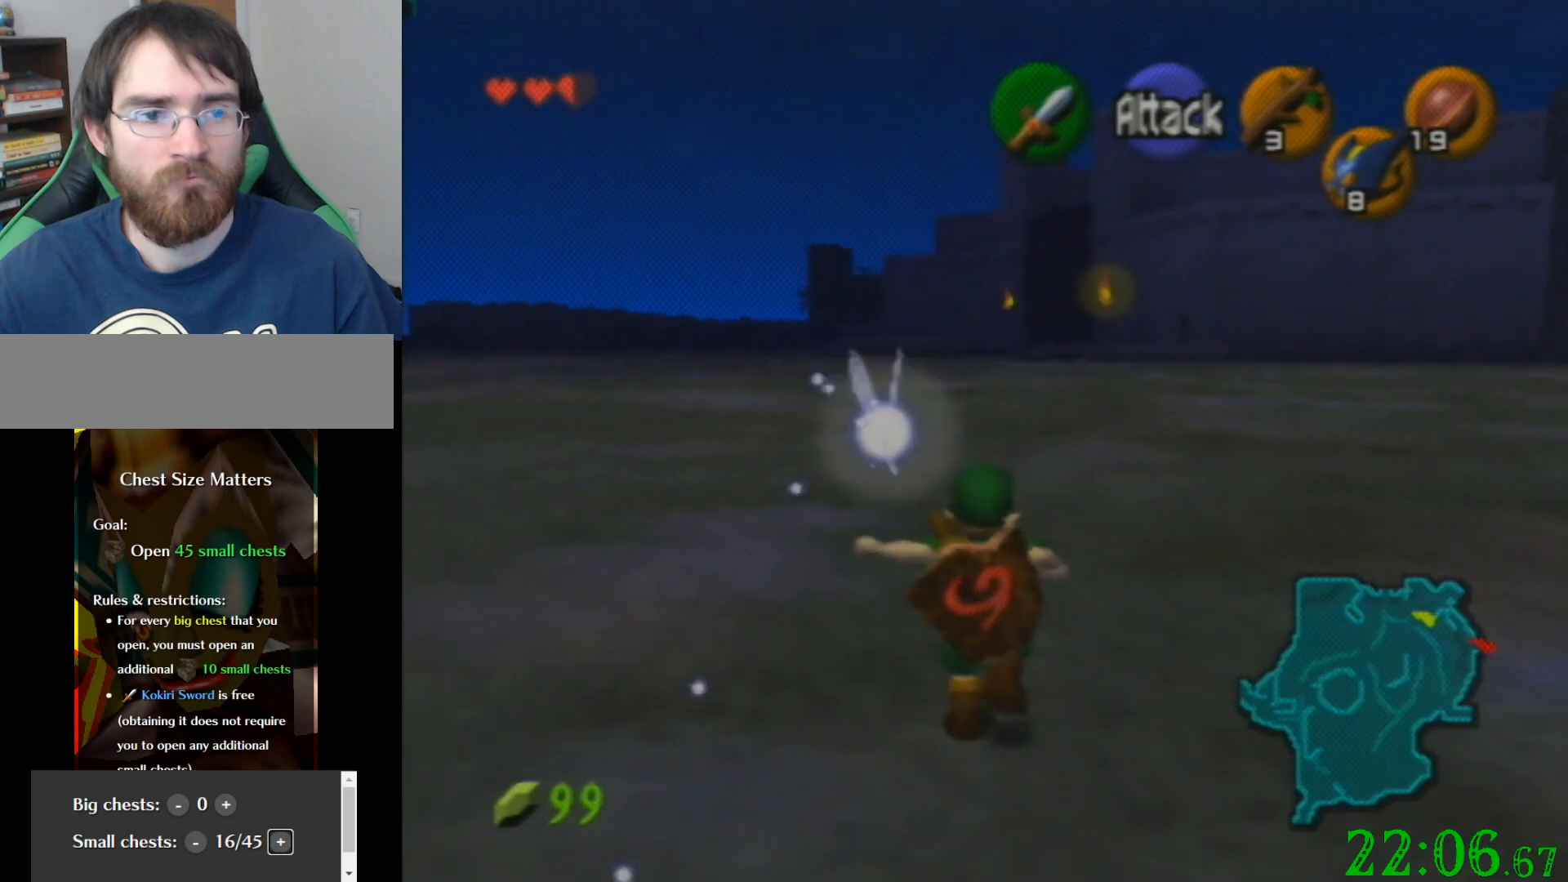
{"buttons": [], "left_stick": "up", "events": []}
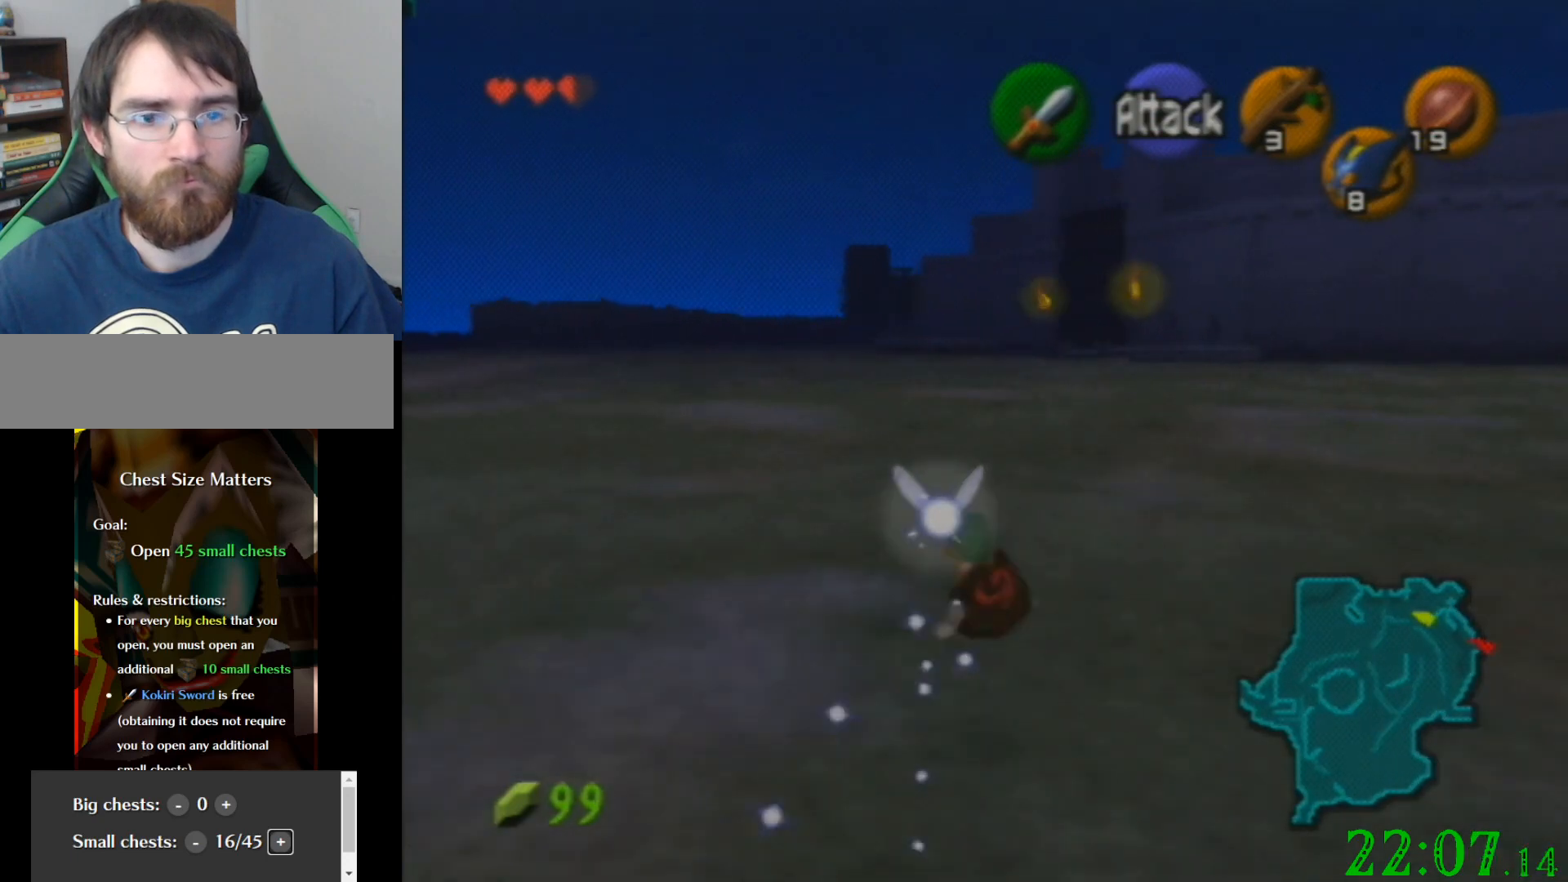
{"buttons": [], "left_stick": "up", "events": []}
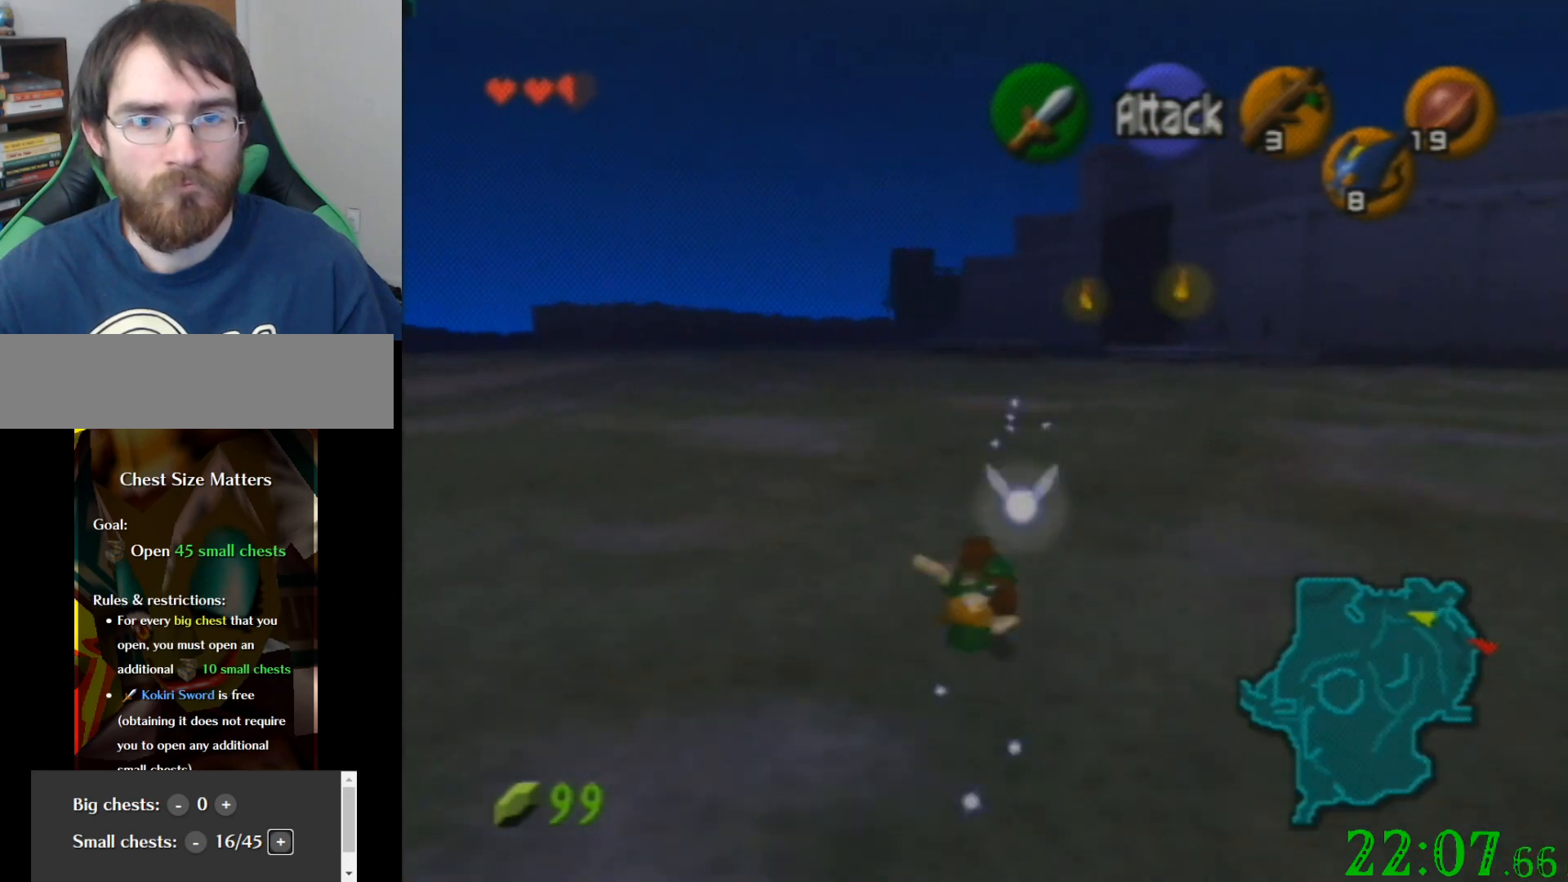
{"buttons": [], "left_stick": "up", "events": []}
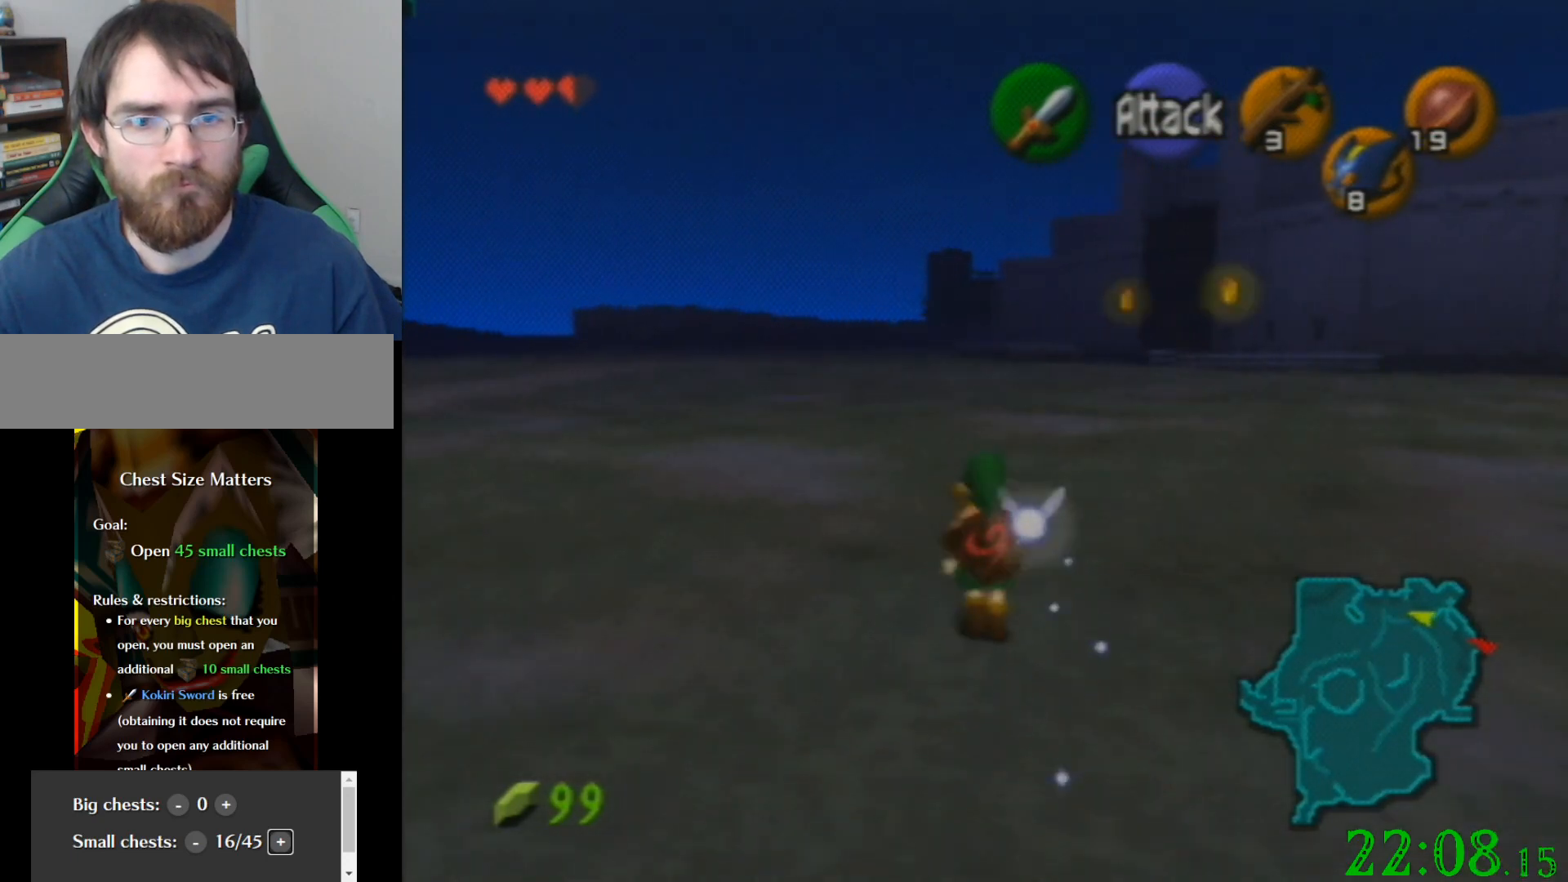
{"buttons": [], "left_stick": "up", "events": []}
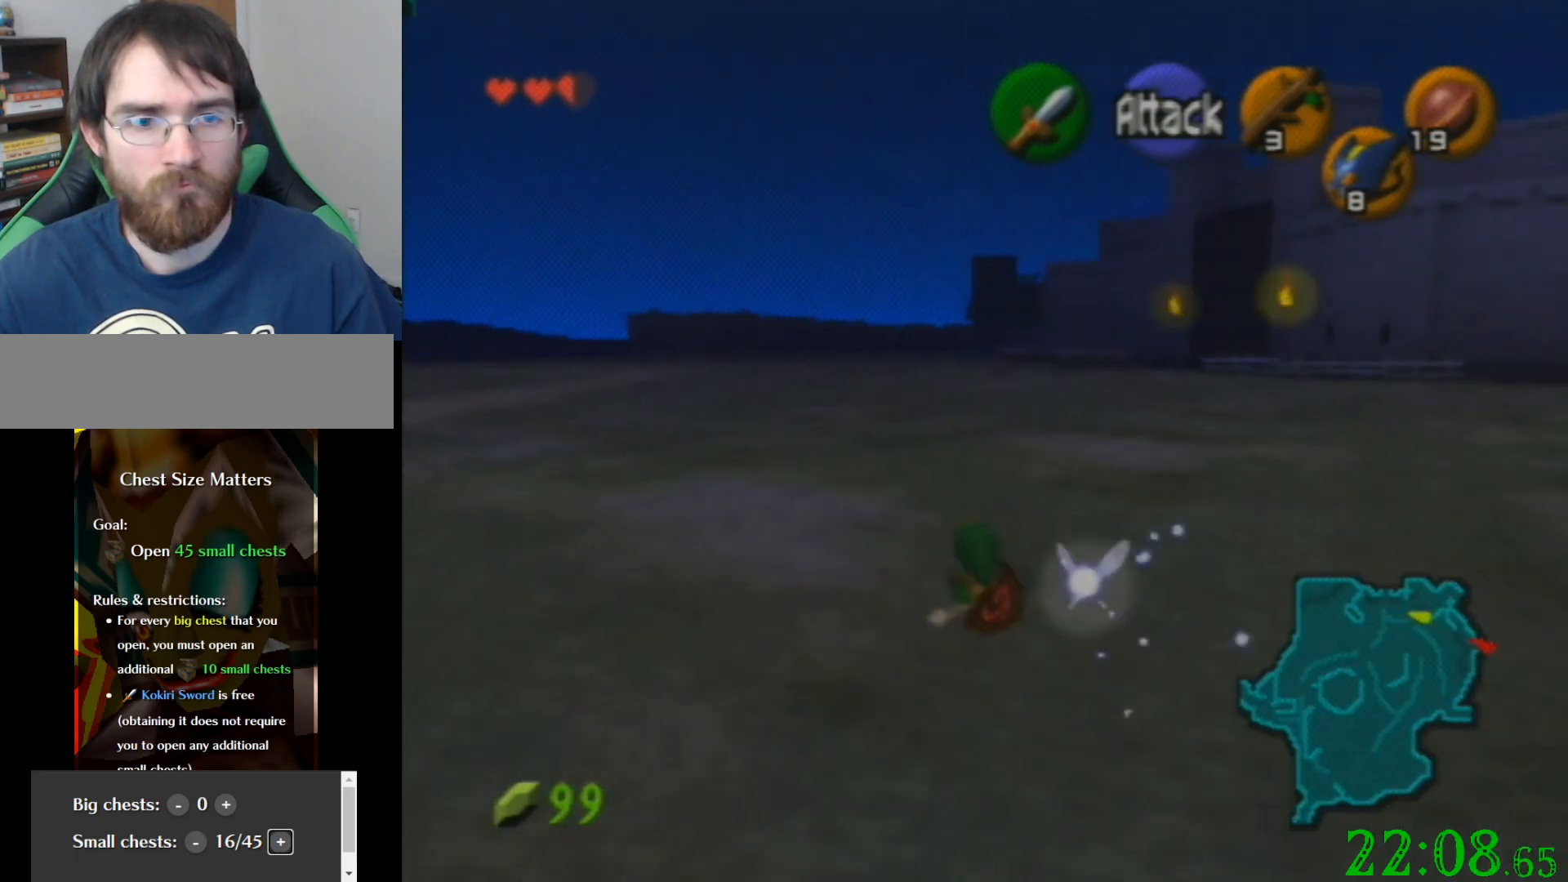
{"buttons": [], "left_stick": "up", "events": []}
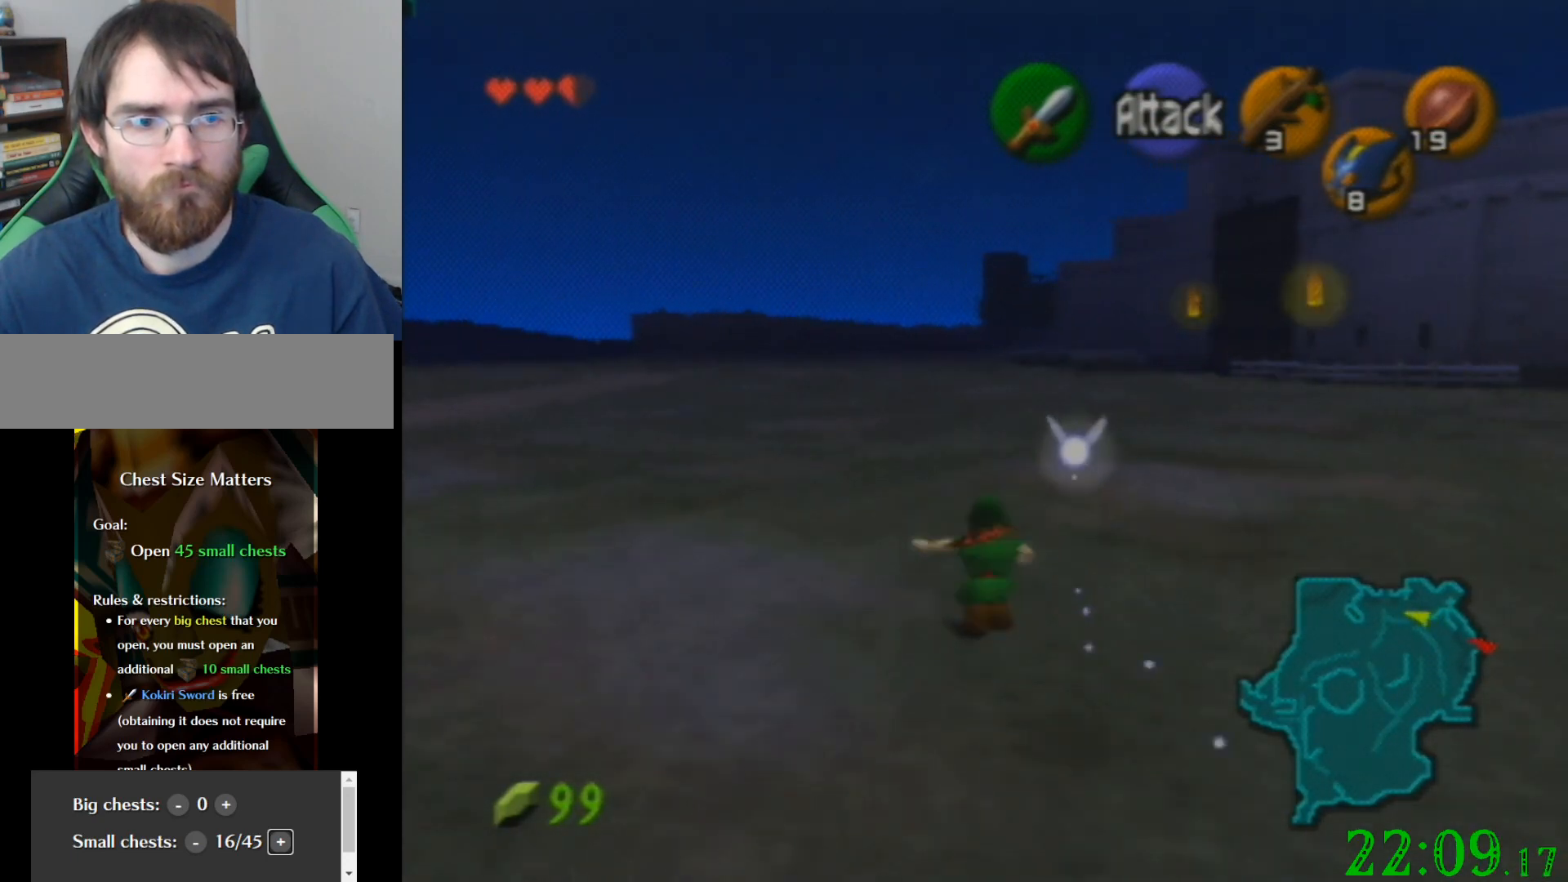
{"buttons": [], "left_stick": "up", "events": []}
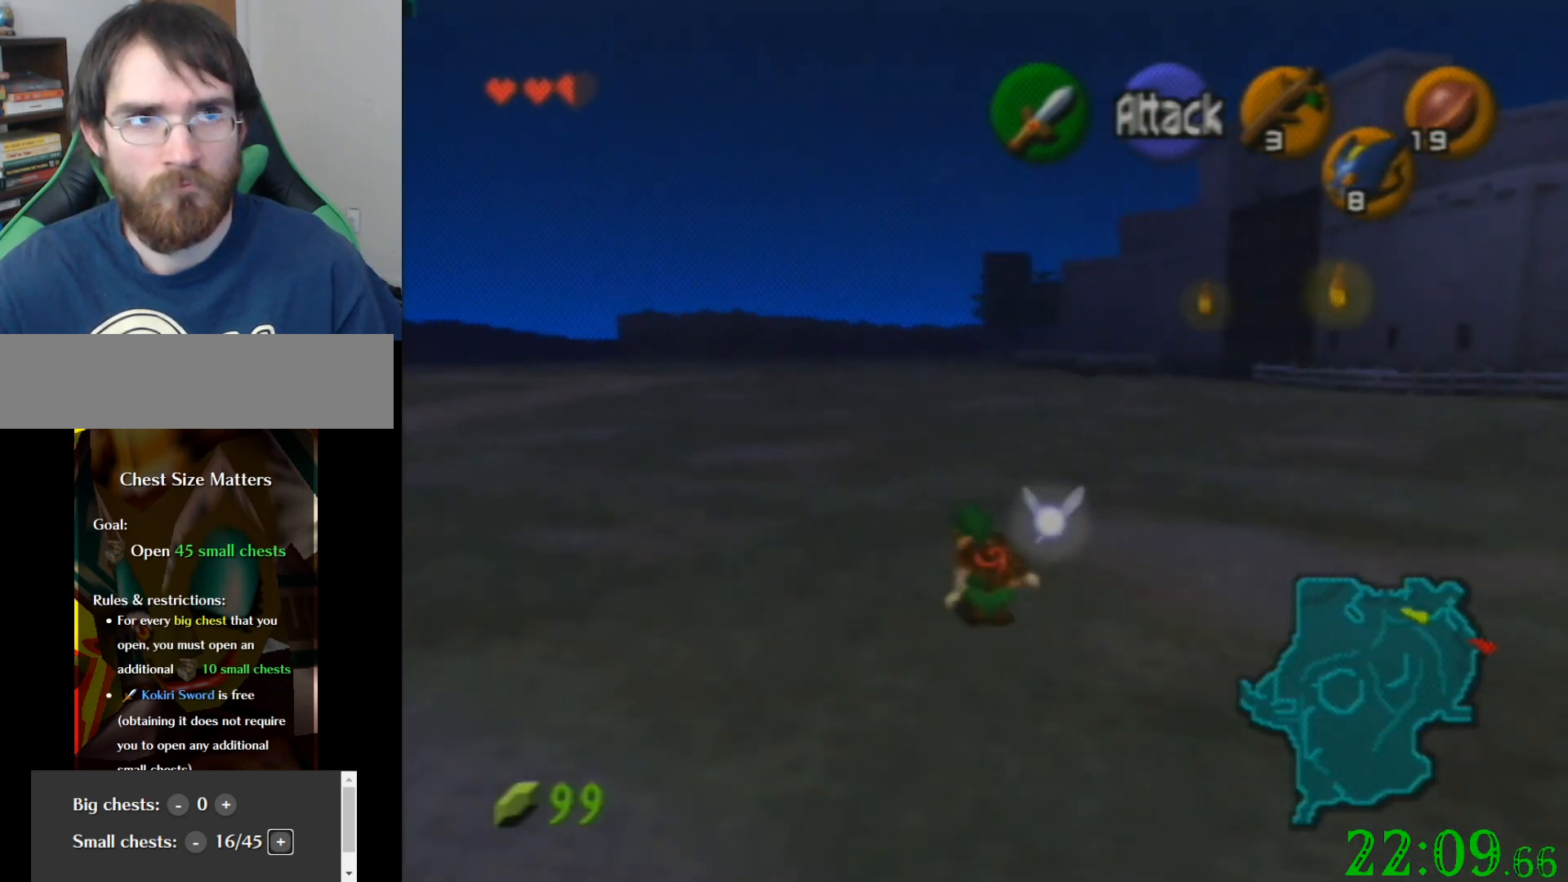
{"buttons": [], "left_stick": "up", "events": []}
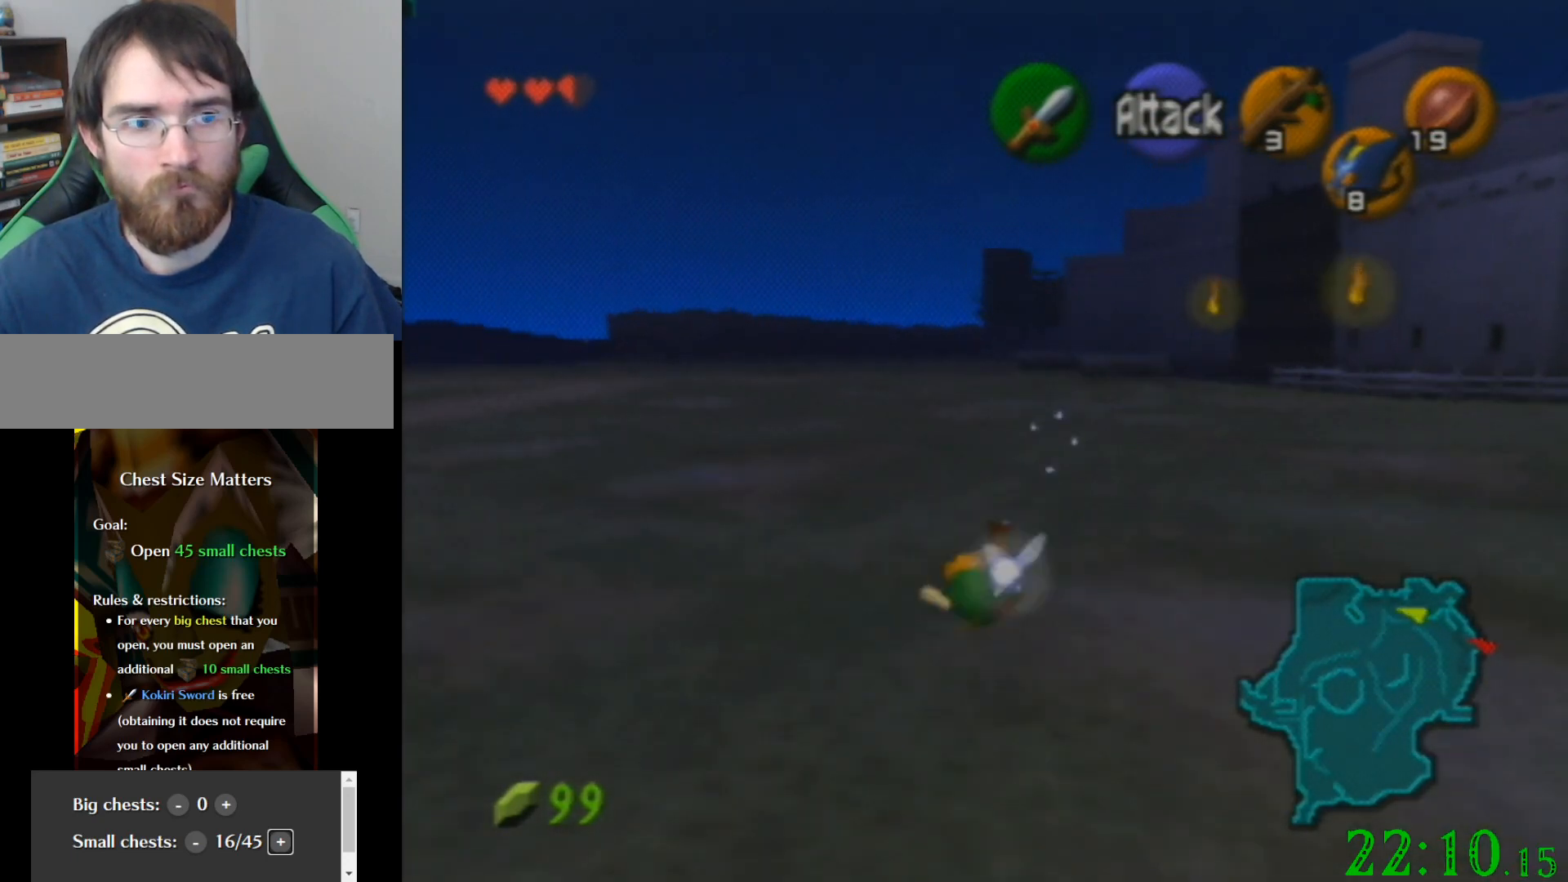
{"buttons": [], "left_stick": "up", "events": []}
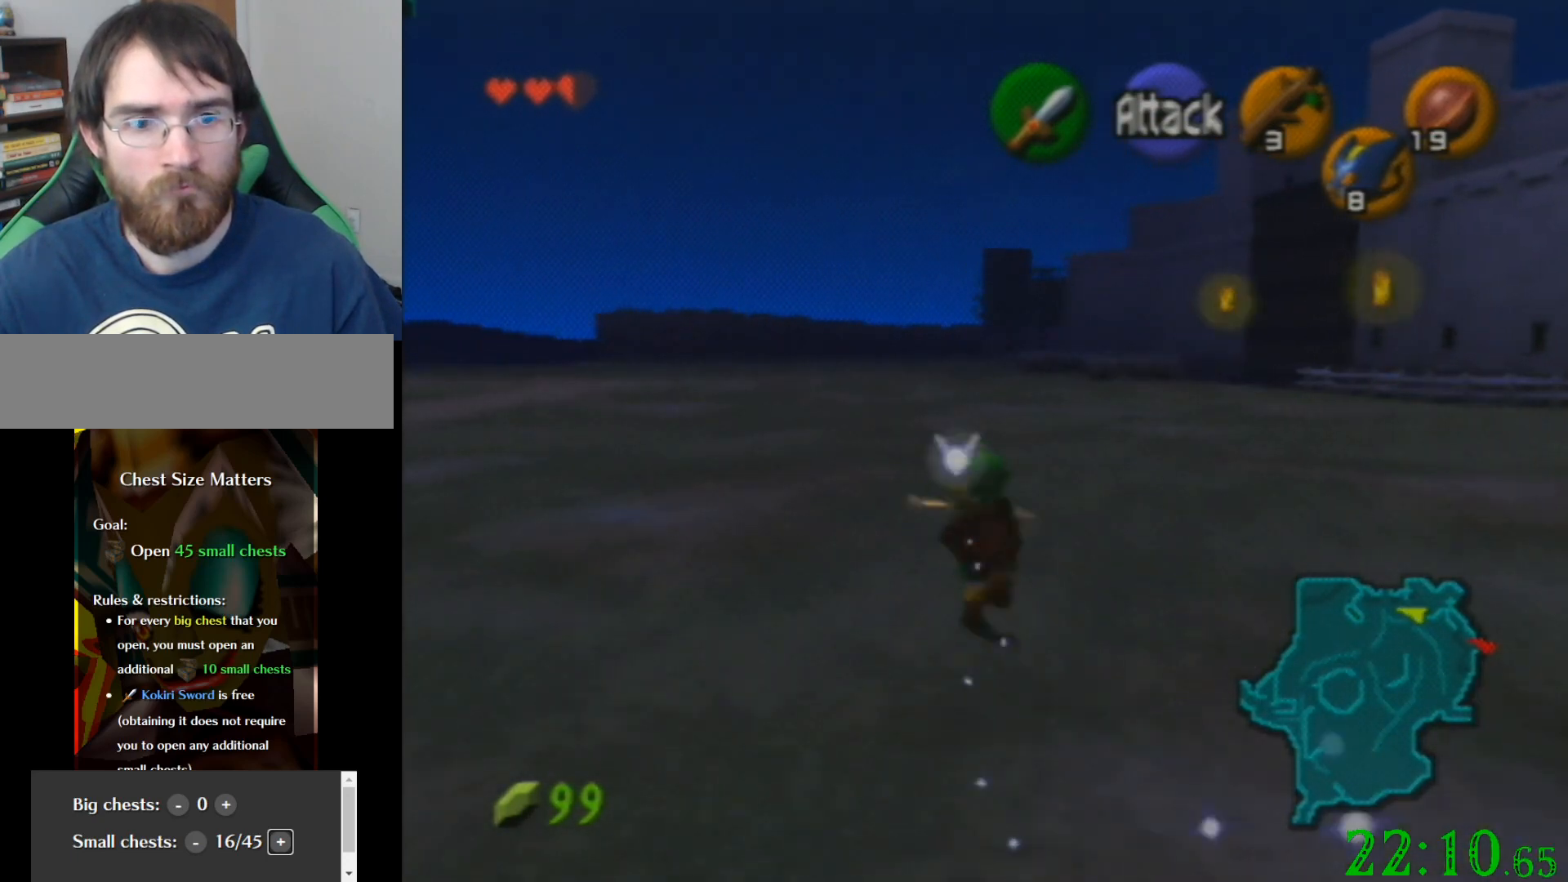
{"buttons": [], "left_stick": "up", "events": []}
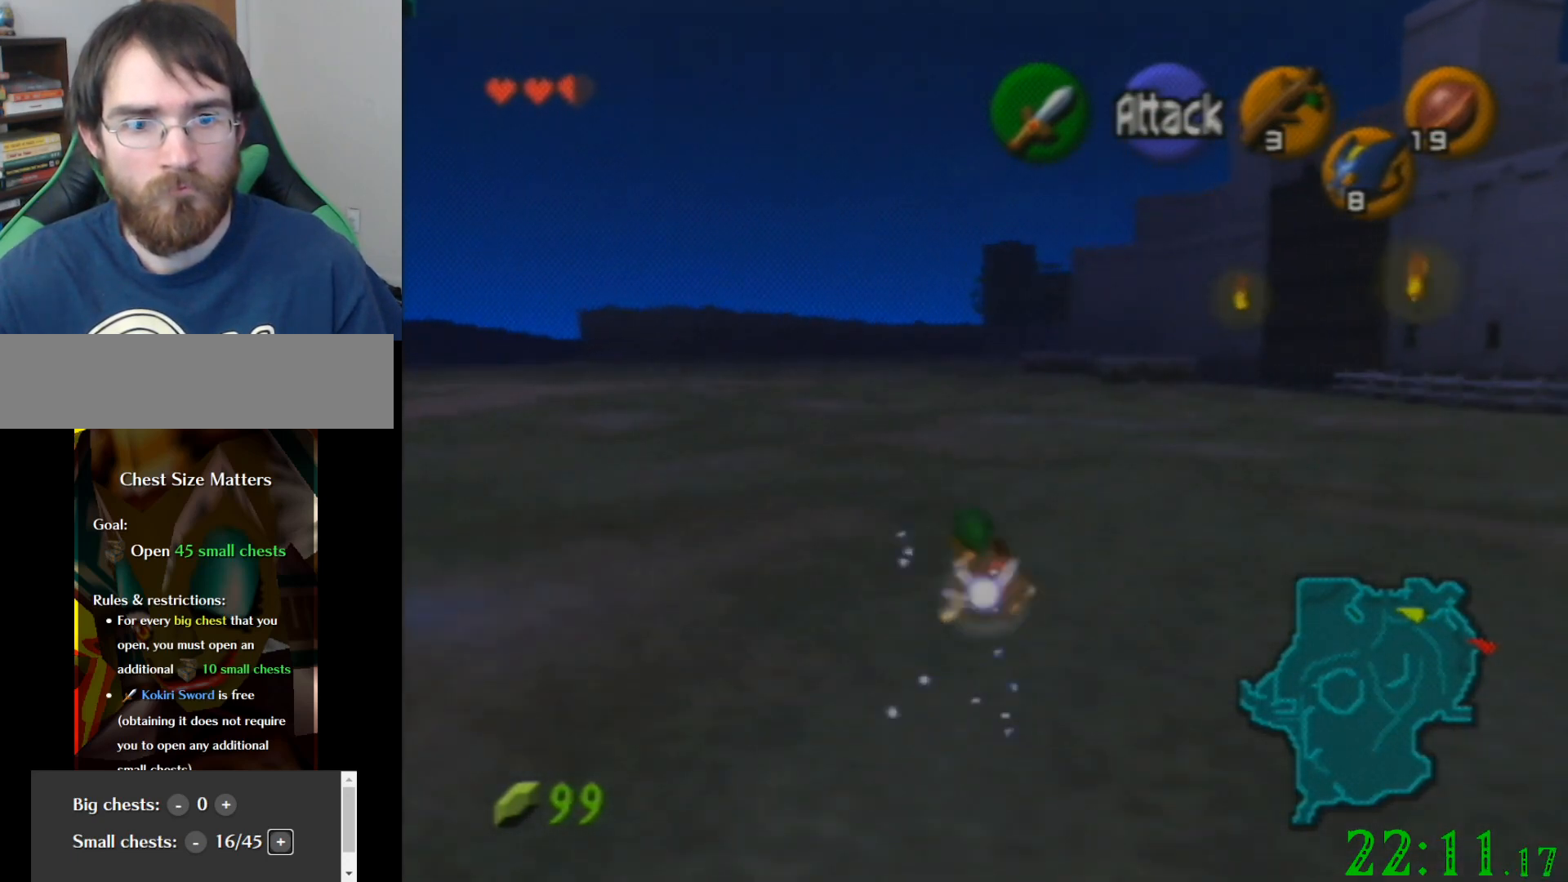
{"buttons": [], "left_stick": "up", "events": []}
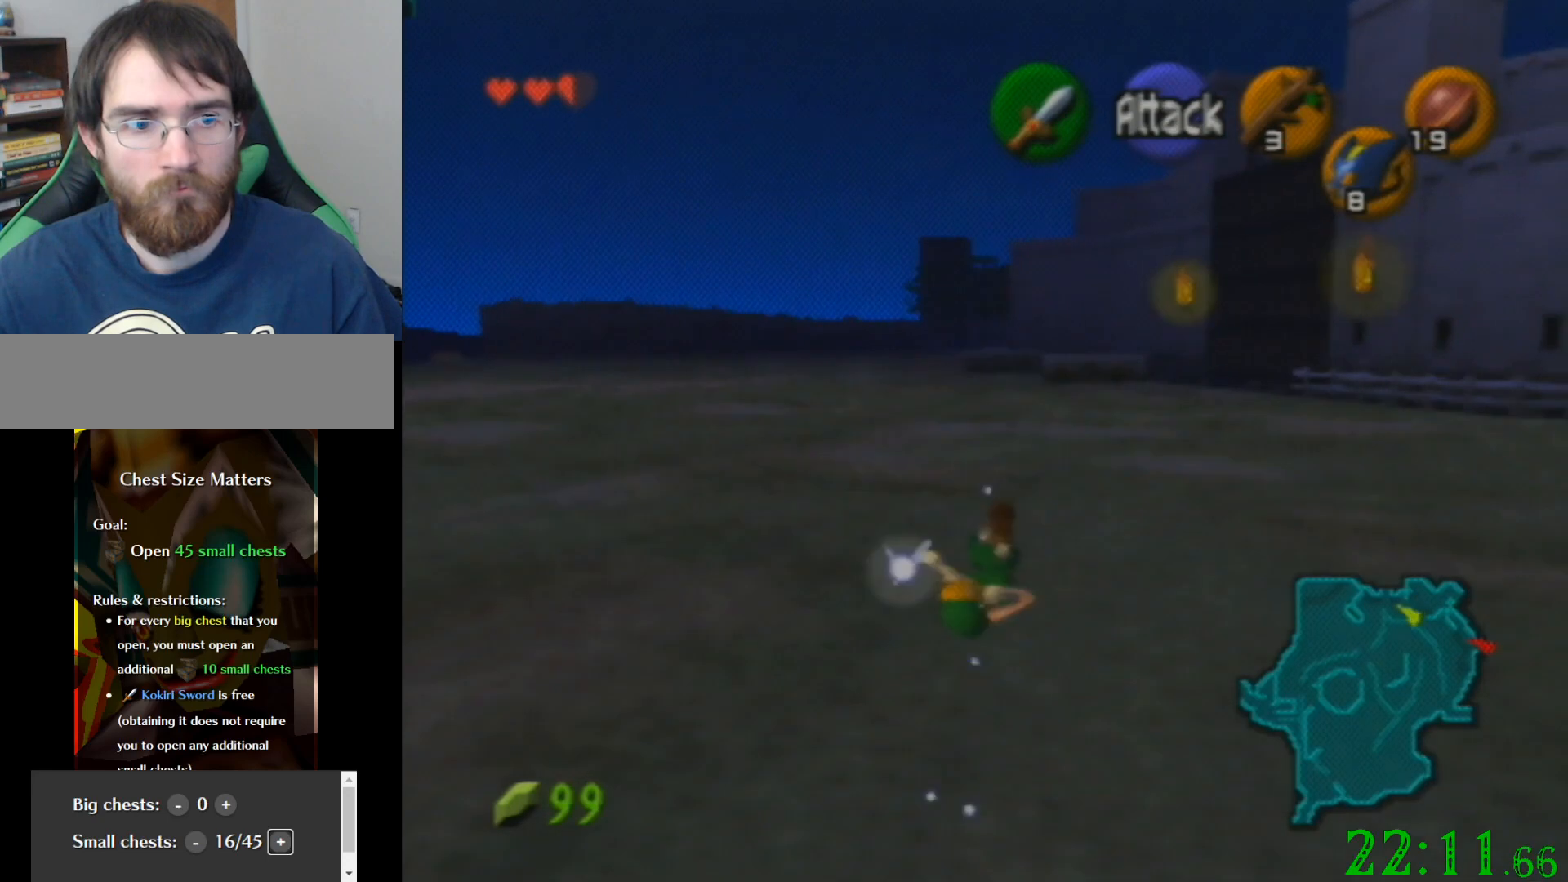
{"buttons": [], "left_stick": "up", "events": []}
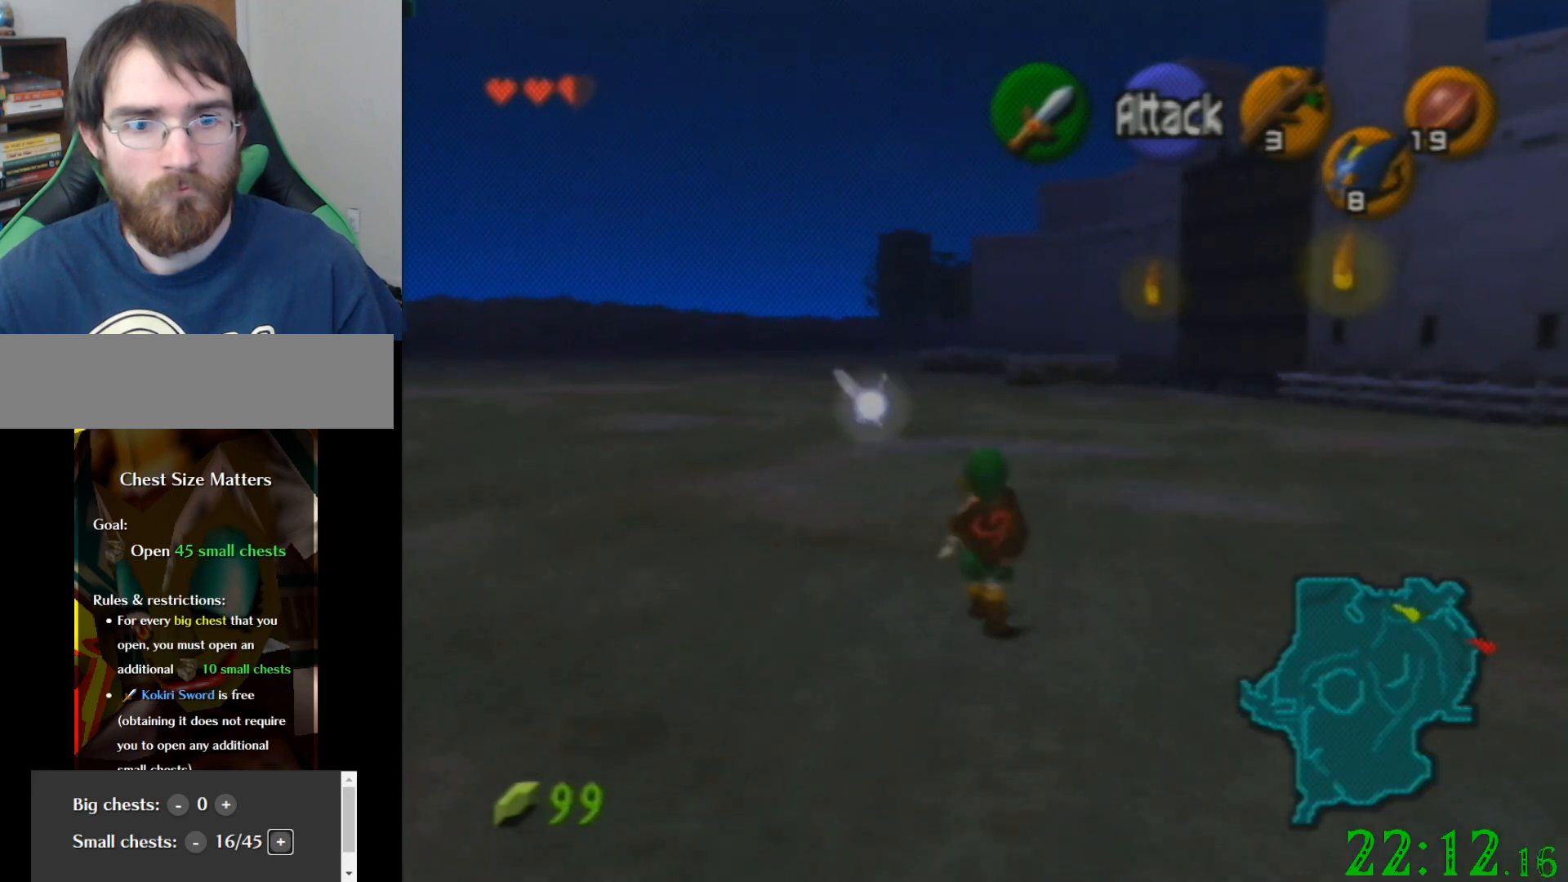
{"buttons": [], "left_stick": "up", "events": []}